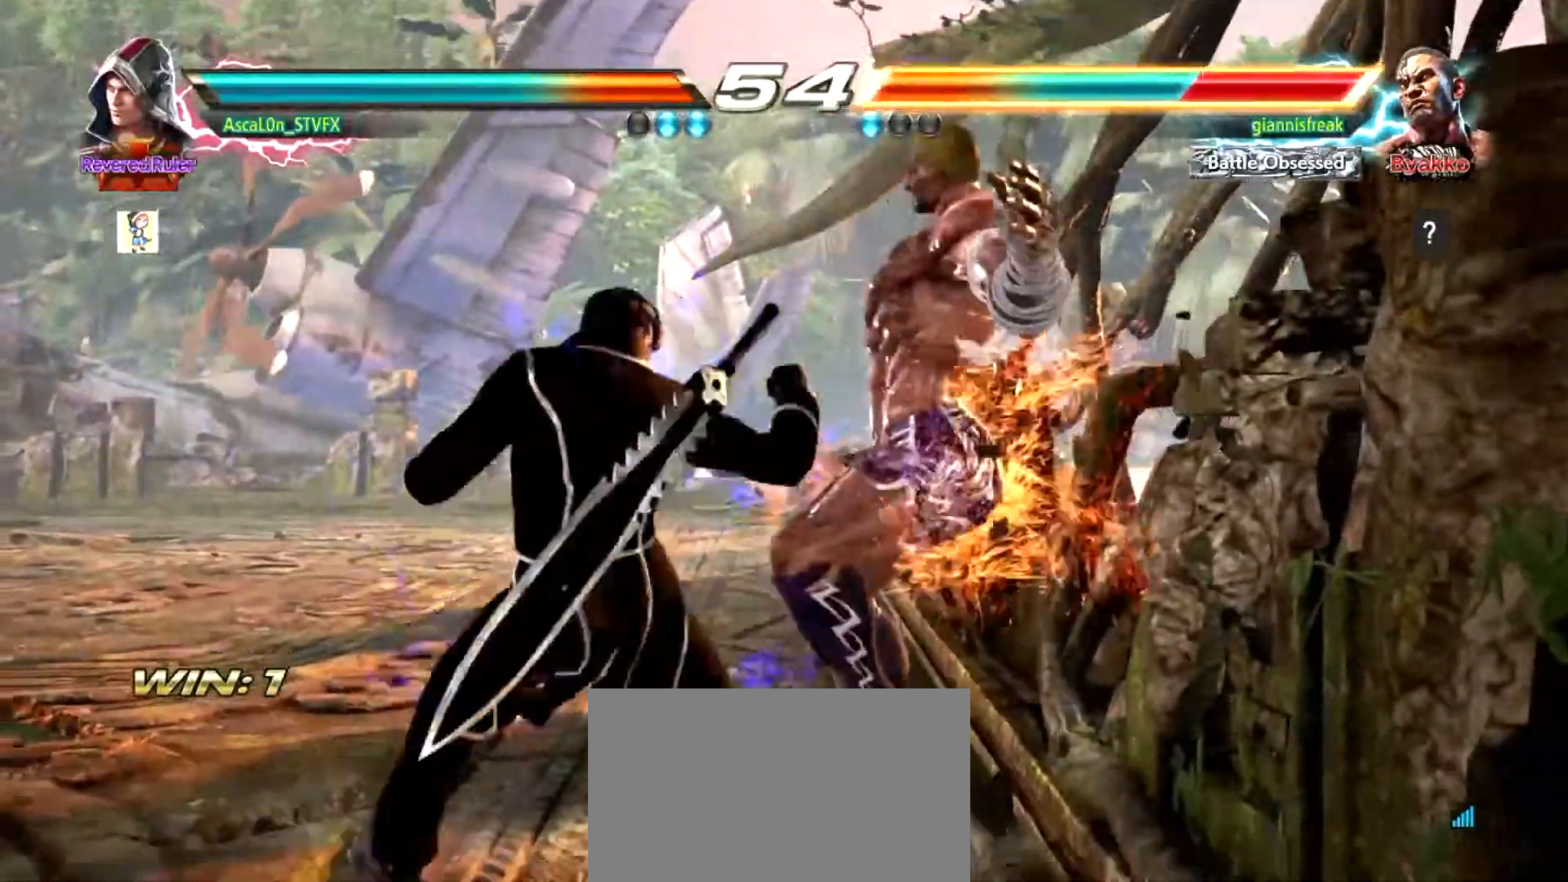
Gameplay with a controller (arcade stick); each line is a JSON object with the inputs held at the frame after it. "events" lists button and stick changes between this image and that frame as [ms after this image, input, new state], when the widget could be followed in between. Not read: L3 R3.
{"buttons": [], "left_stick": "center", "events": [[84, "left_stick", "center"]]}
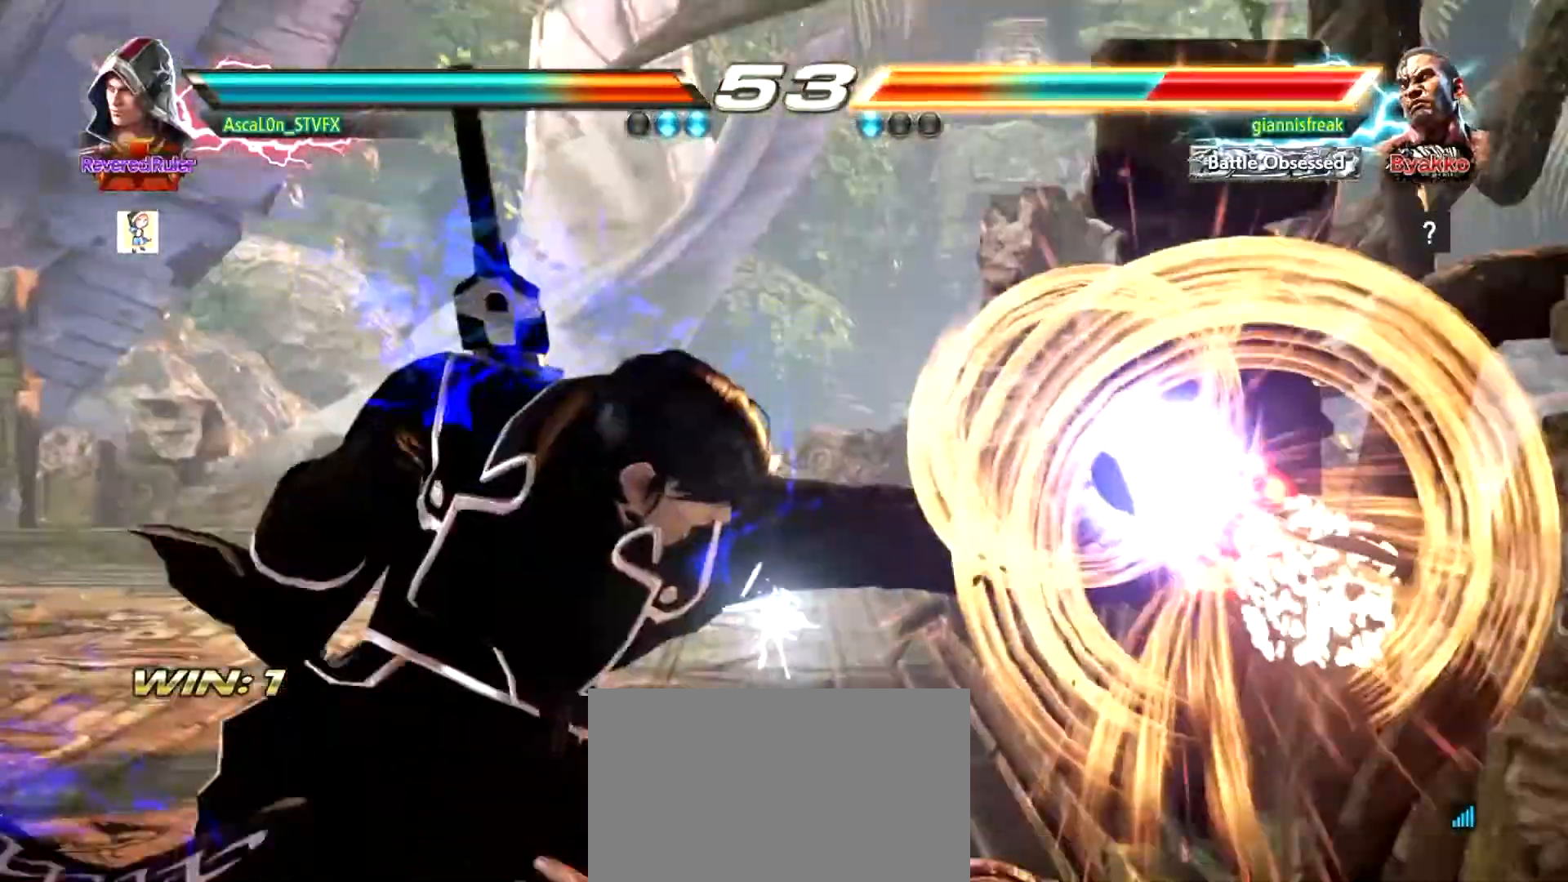
{"buttons": [], "left_stick": "center", "events": []}
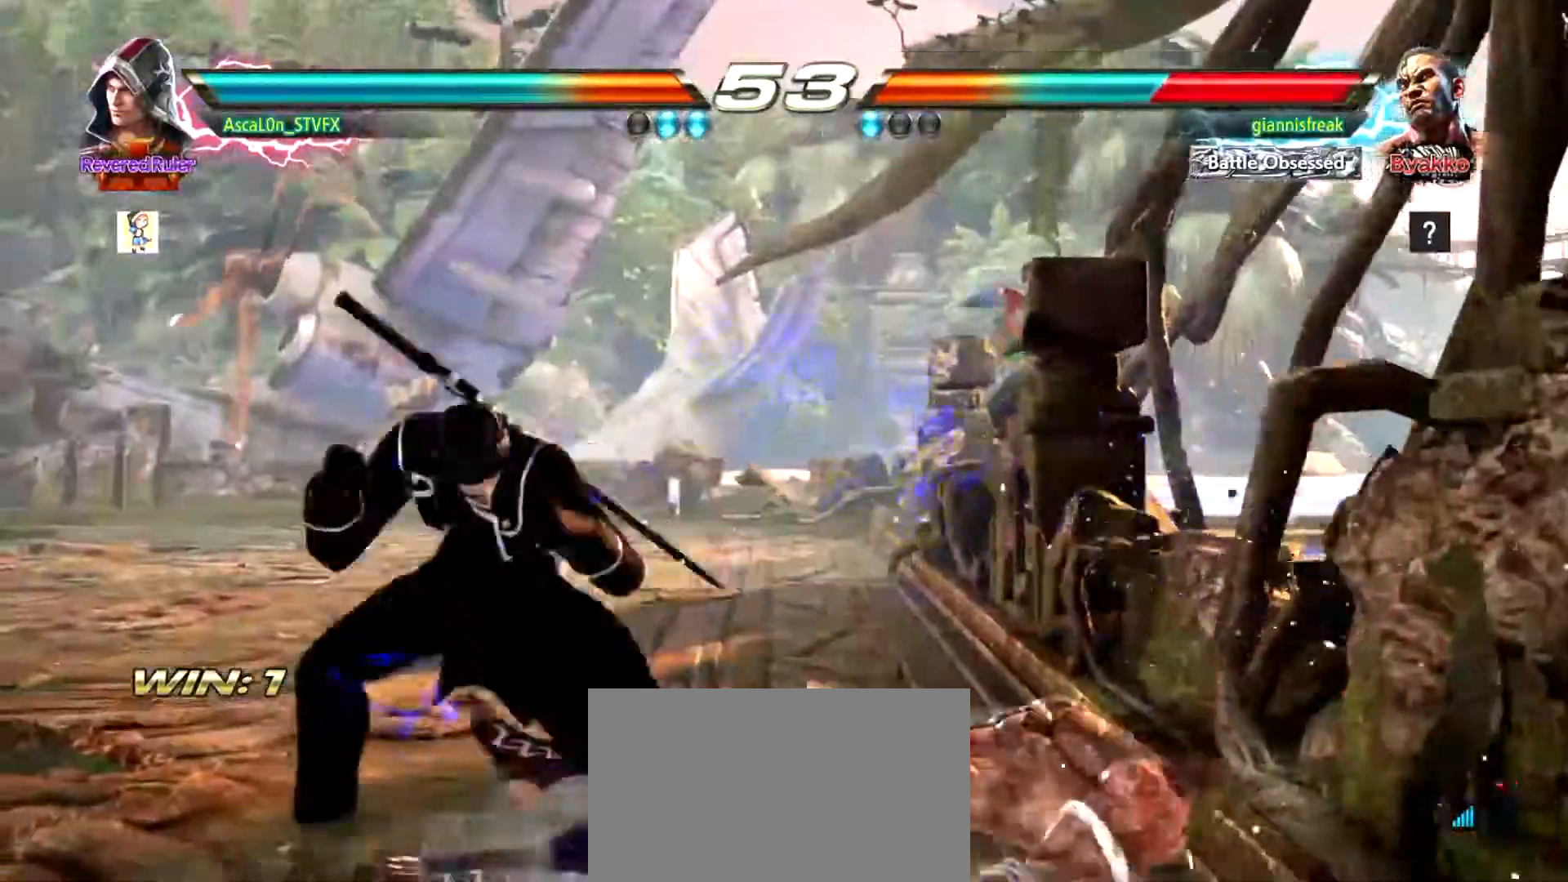
{"buttons": [], "left_stick": "center", "events": [[117, "left_stick", "down-left"], [150, "CROSS", "down"], [234, "CROSS", "up"], [317, "left_stick", "center"], [351, "TRIANGLE", "down"], [384, "TRIANGLE", "up"]]}
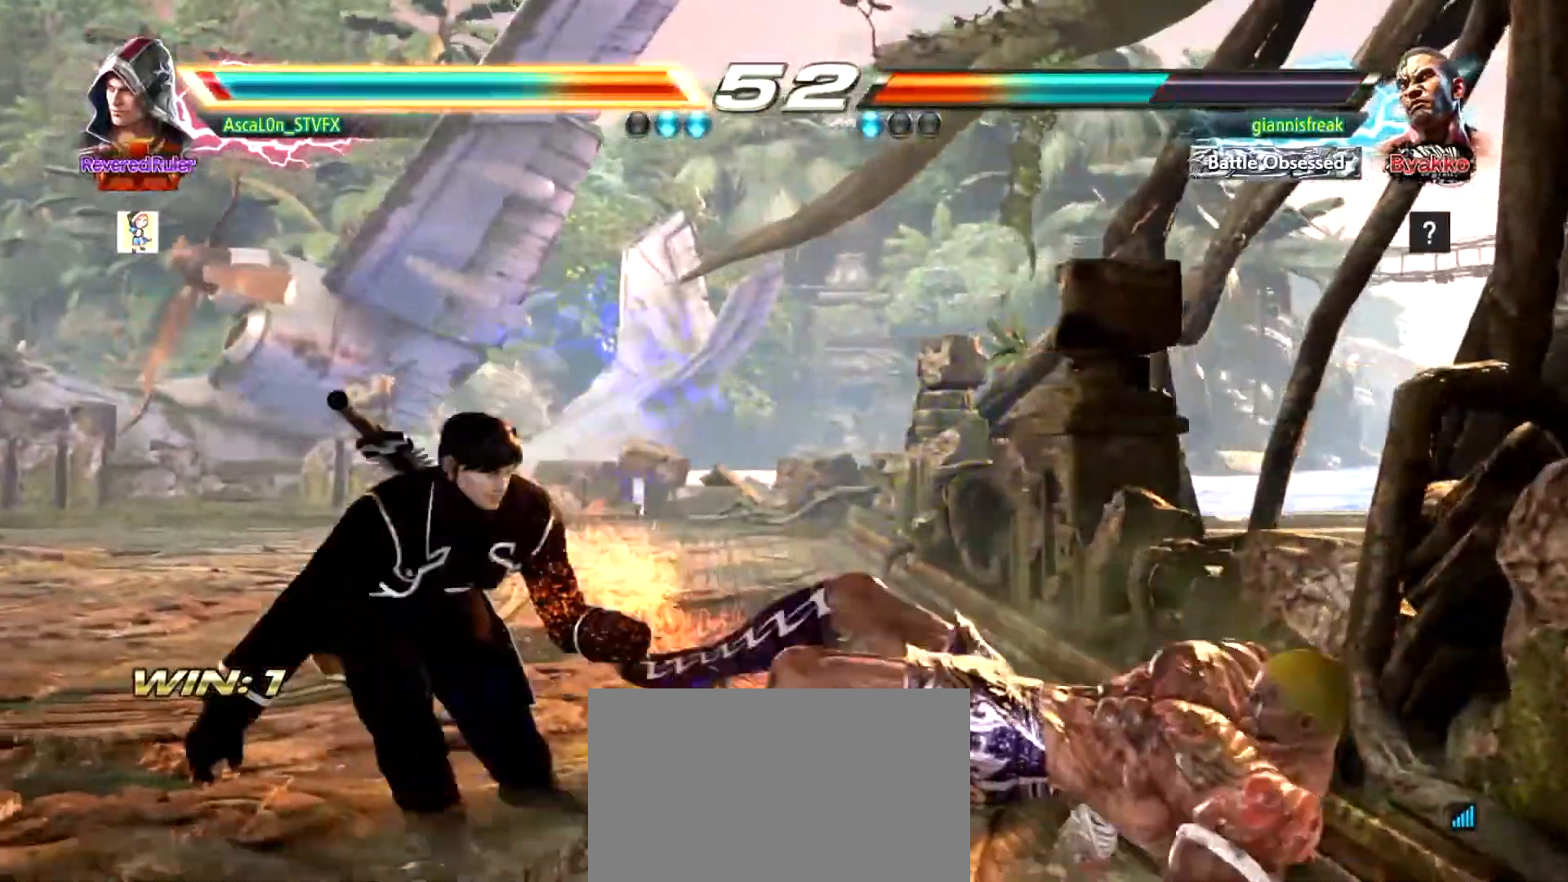
{"buttons": [], "left_stick": "center", "events": [[433, "left_stick", "right"], [484, "left_stick", "center"]]}
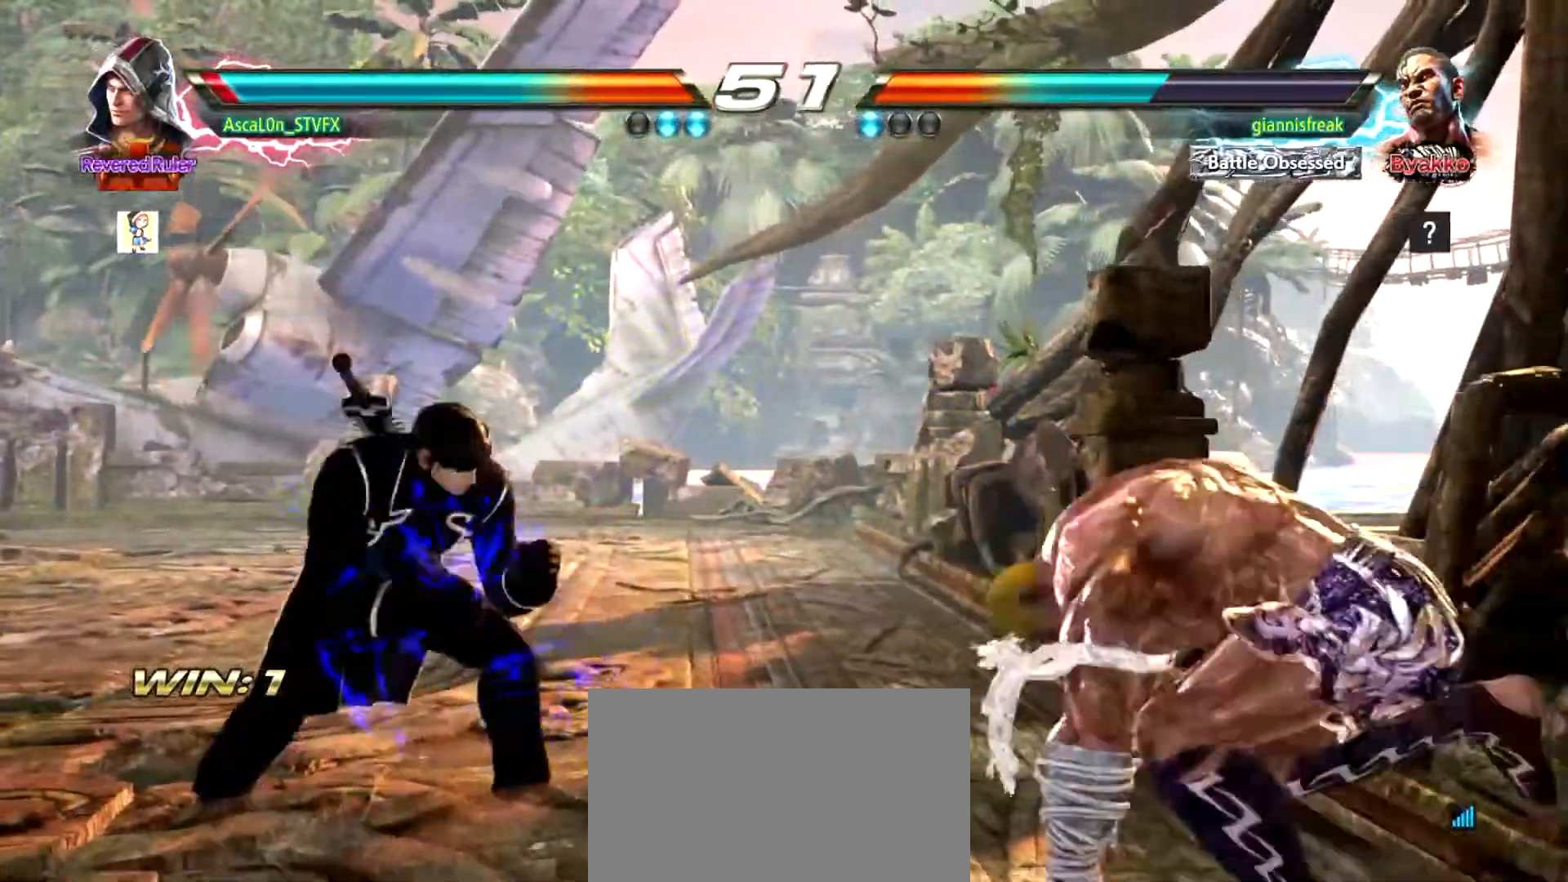
{"buttons": [], "left_stick": "center", "events": [[50, "left_stick", "right"], [117, "TRIANGLE", "down"], [200, "TRIANGLE", "up"], [200, "left_stick", "center"]]}
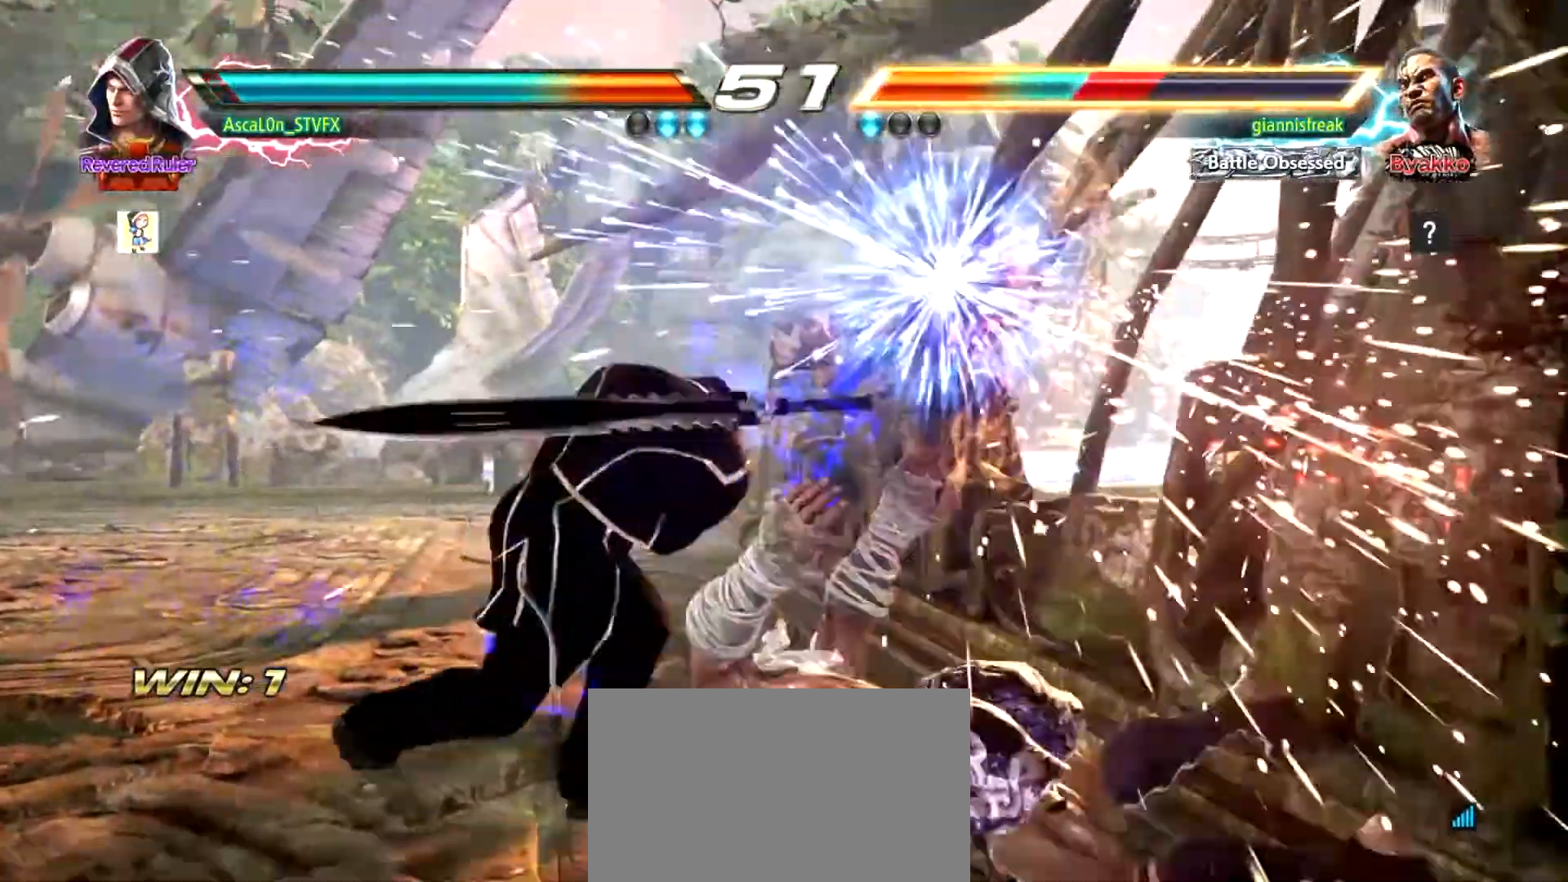
{"buttons": [], "left_stick": "down-left", "events": [[283, "left_stick", "down-left"], [333, "TRIANGLE", "down"], [367, "TRIANGLE", "up"], [467, "TRIANGLE", "down"], [484, "TRIANGLE", "up"]]}
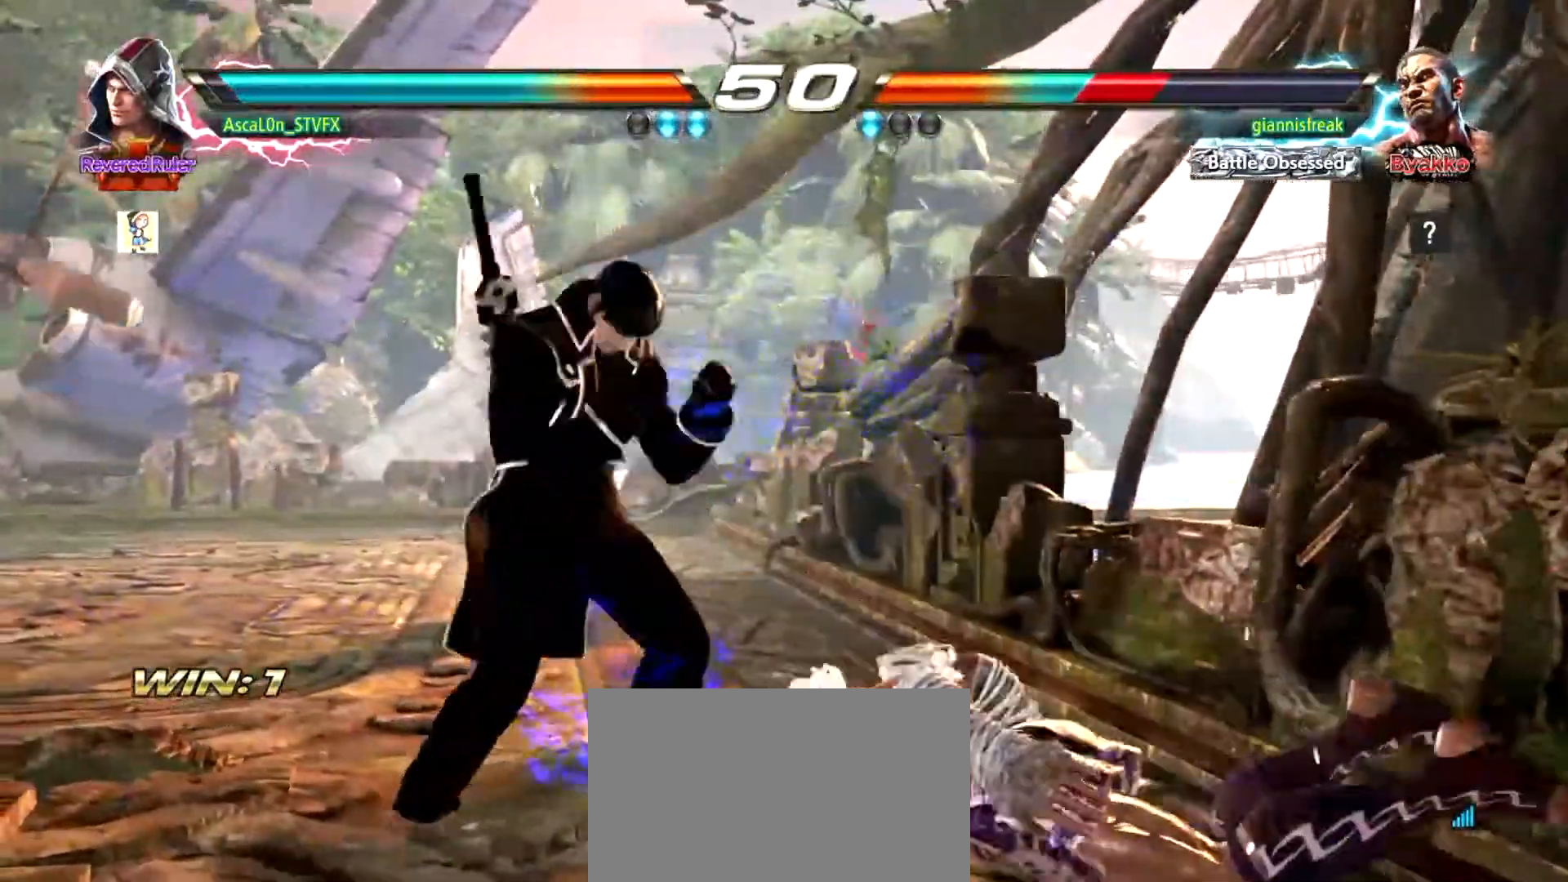
{"buttons": [], "left_stick": "center", "events": [[17, "TRIANGLE", "down"], [117, "TRIANGLE", "up"], [167, "TRIANGLE", "down"], [167, "left_stick", "center"], [200, "TRIANGLE", "up"]]}
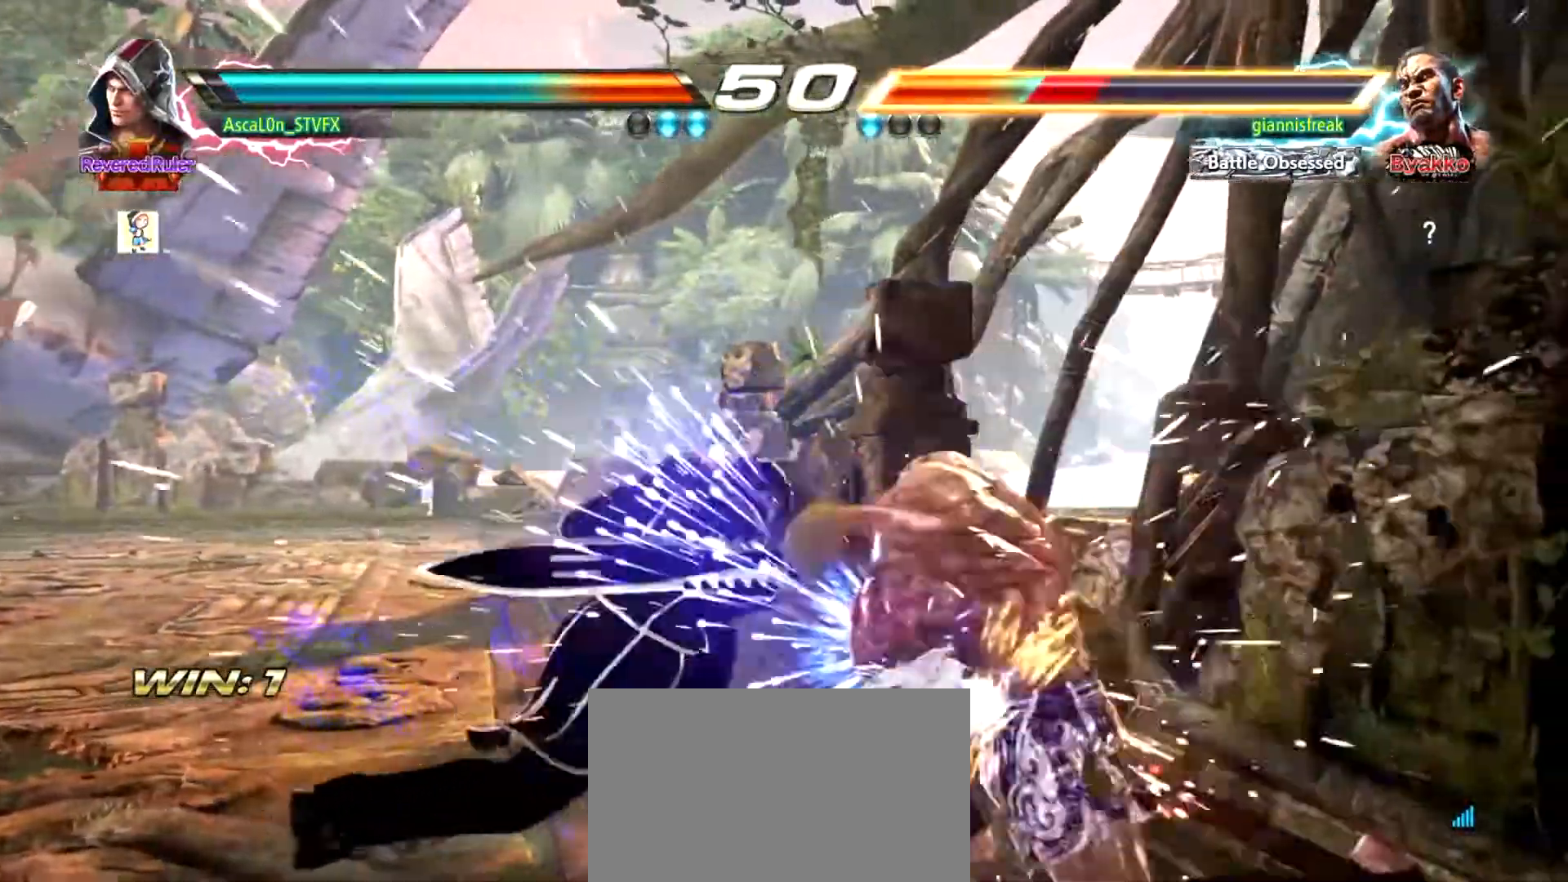
{"buttons": [], "left_stick": "center", "events": [[283, "left_stick", "right"], [333, "left_stick", "center"], [400, "CROSS", "down"], [467, "CROSS", "up"]]}
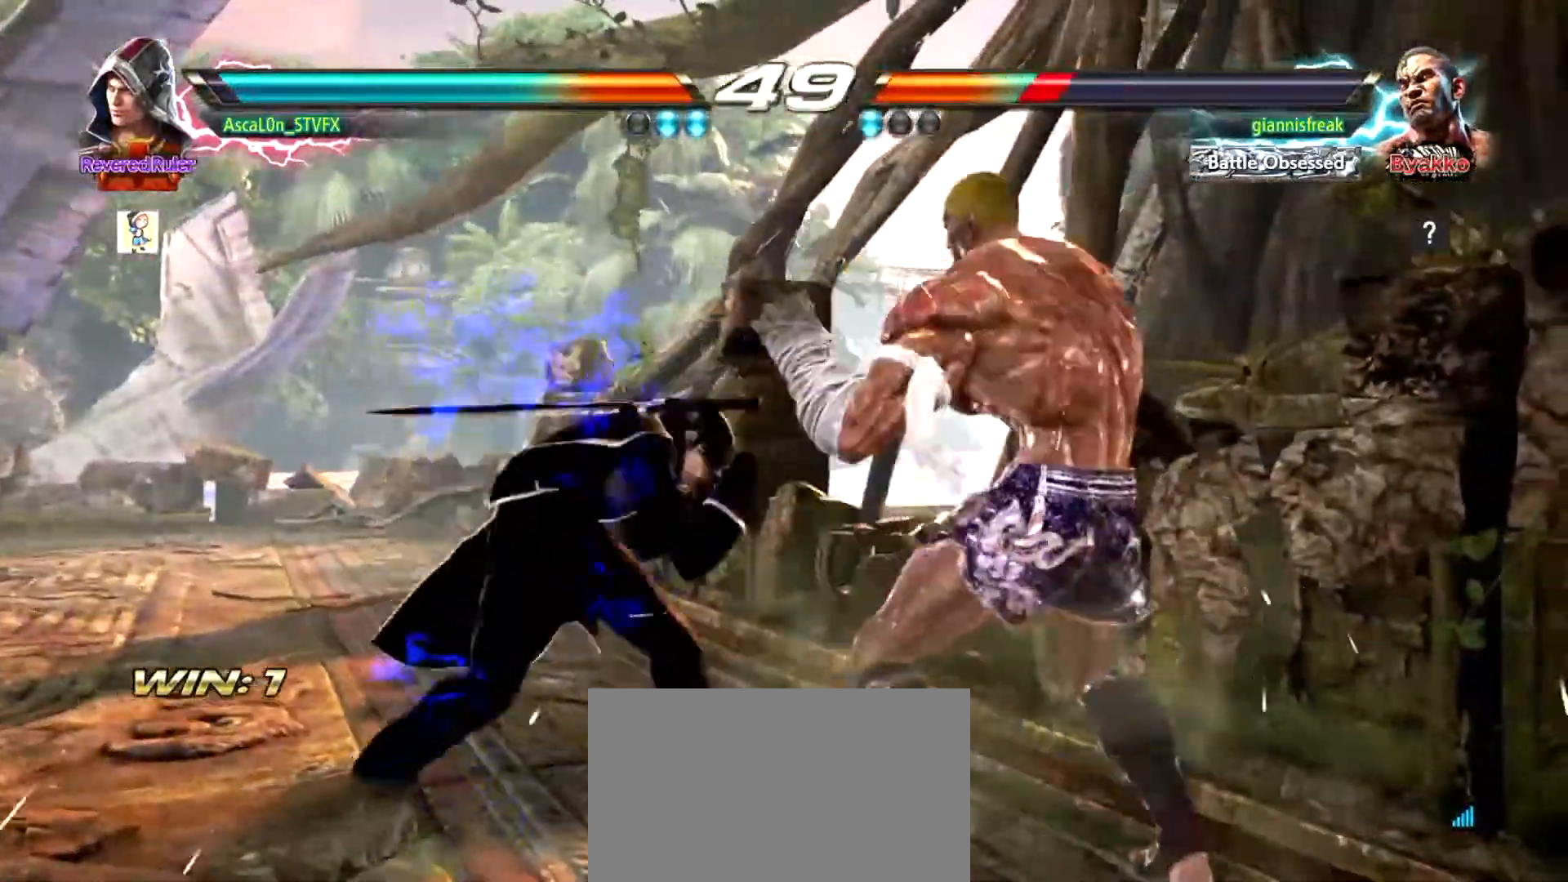
{"buttons": [], "left_stick": "left", "events": [[167, "SQUARE", "down"], [267, "SQUARE", "up"], [300, "SQUARE", "down"], [417, "SQUARE", "up"], [501, "left_stick", "left"]]}
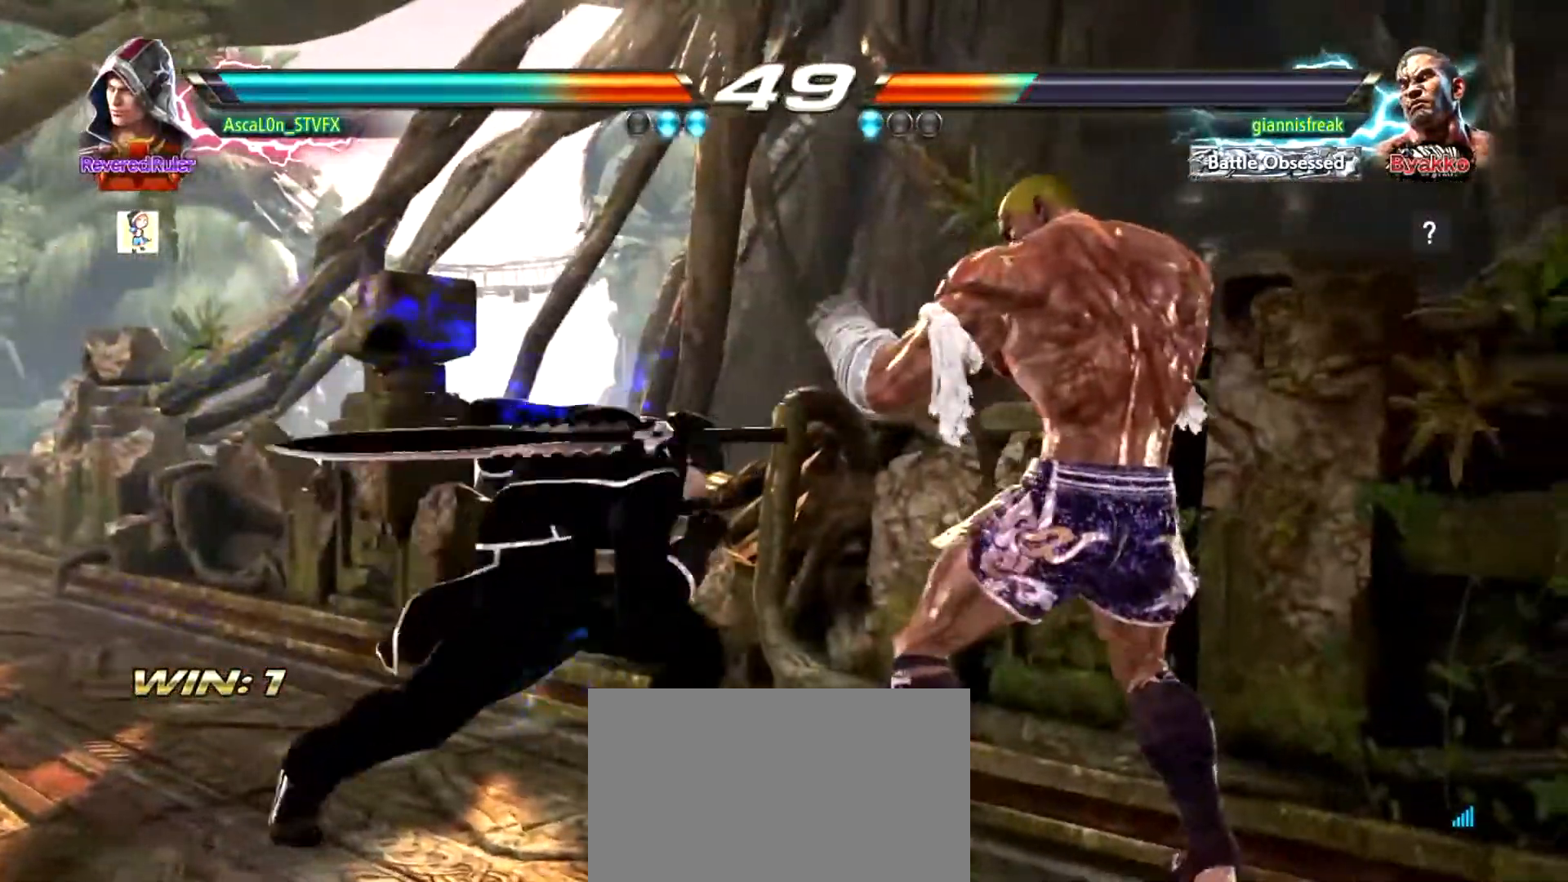
{"buttons": [], "left_stick": "left", "events": []}
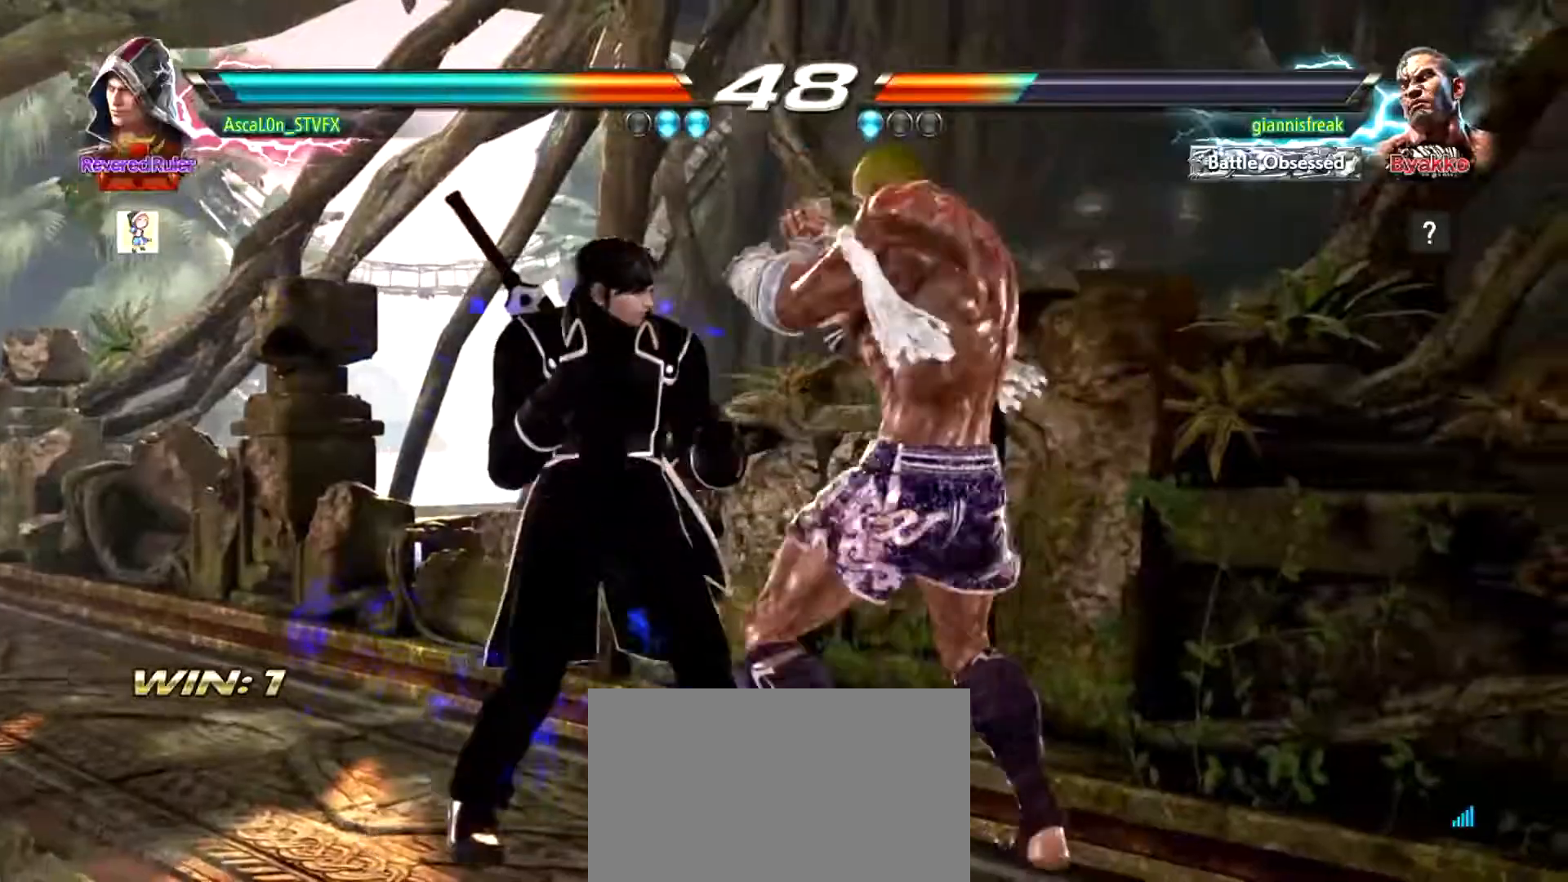
{"buttons": [], "left_stick": "left", "events": []}
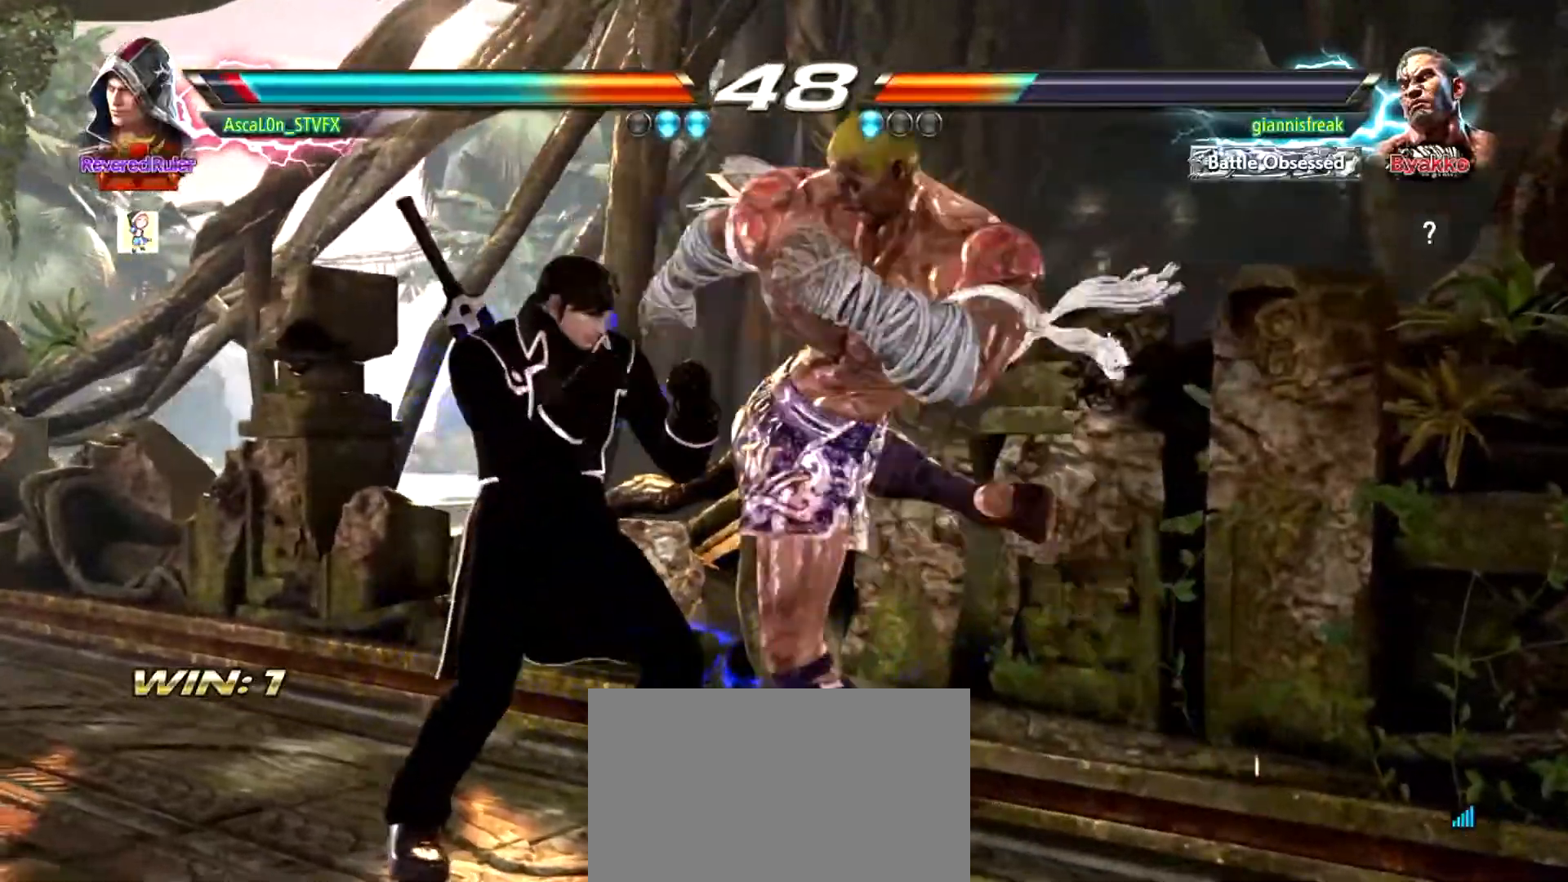
{"buttons": [], "left_stick": "down-left", "events": [[367, "left_stick", "down-left"]]}
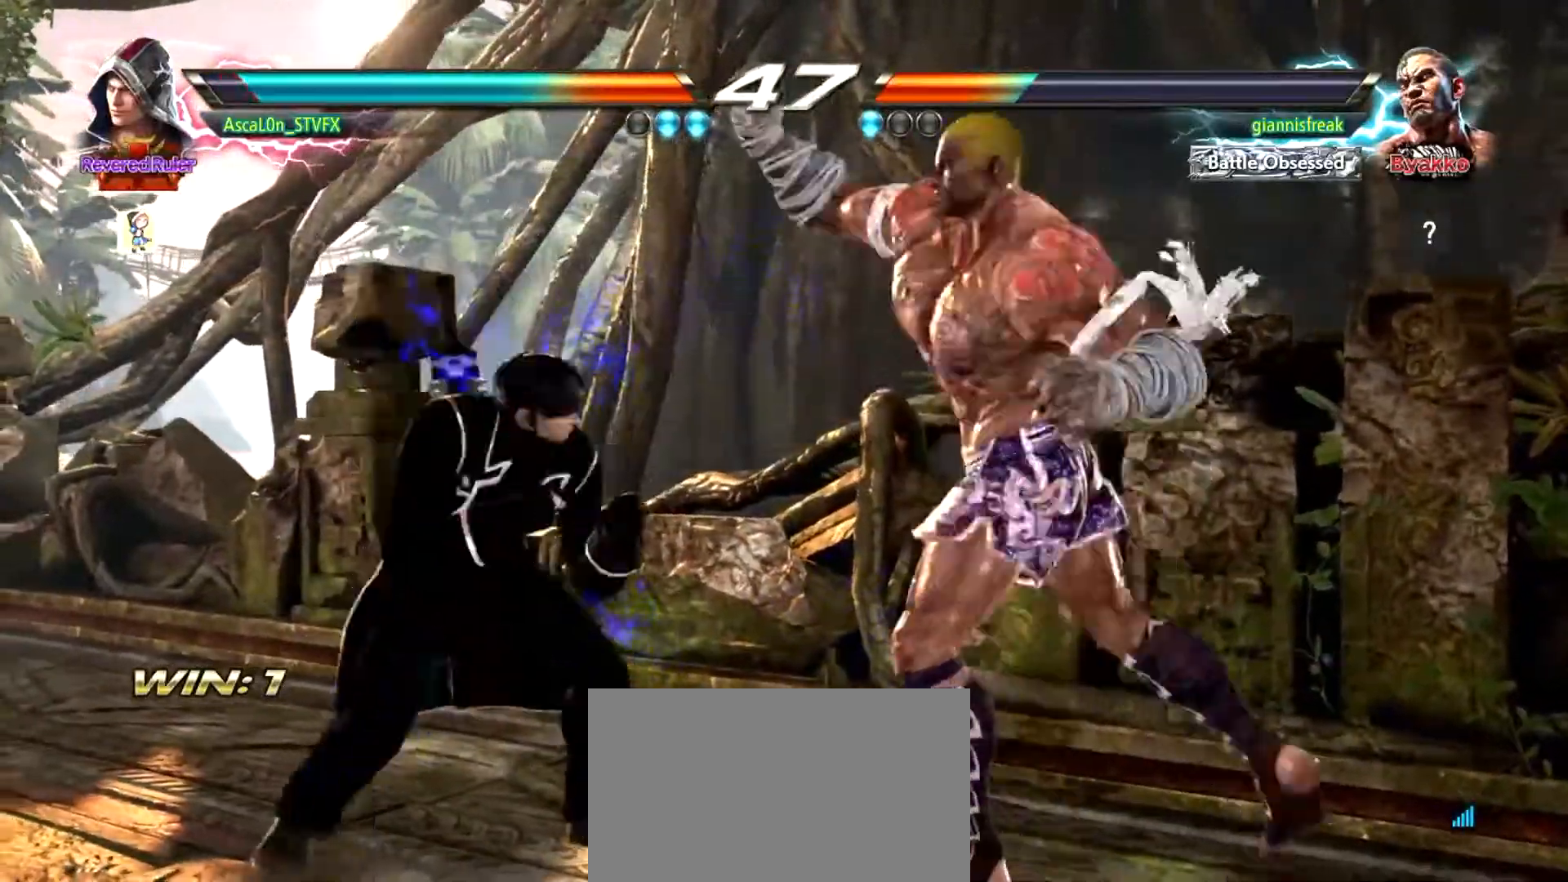
{"buttons": [], "left_stick": "down-left", "events": [[150, "left_stick", "center"], [200, "left_stick", "left"], [501, "left_stick", "down-left"]]}
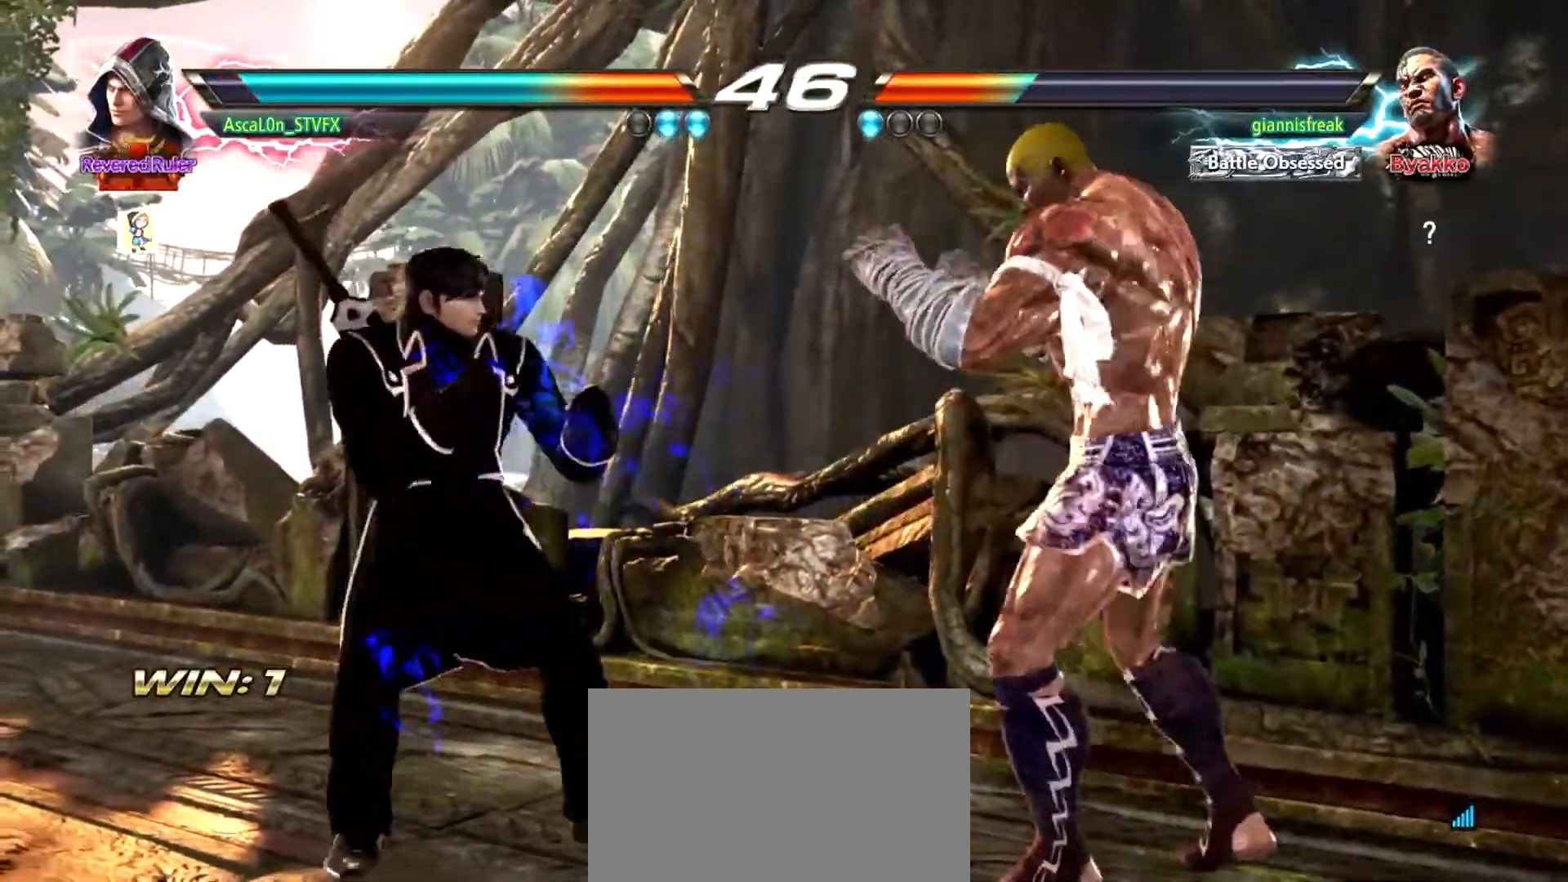
{"buttons": [], "left_stick": "left", "events": [[33, "left_stick", "left"]]}
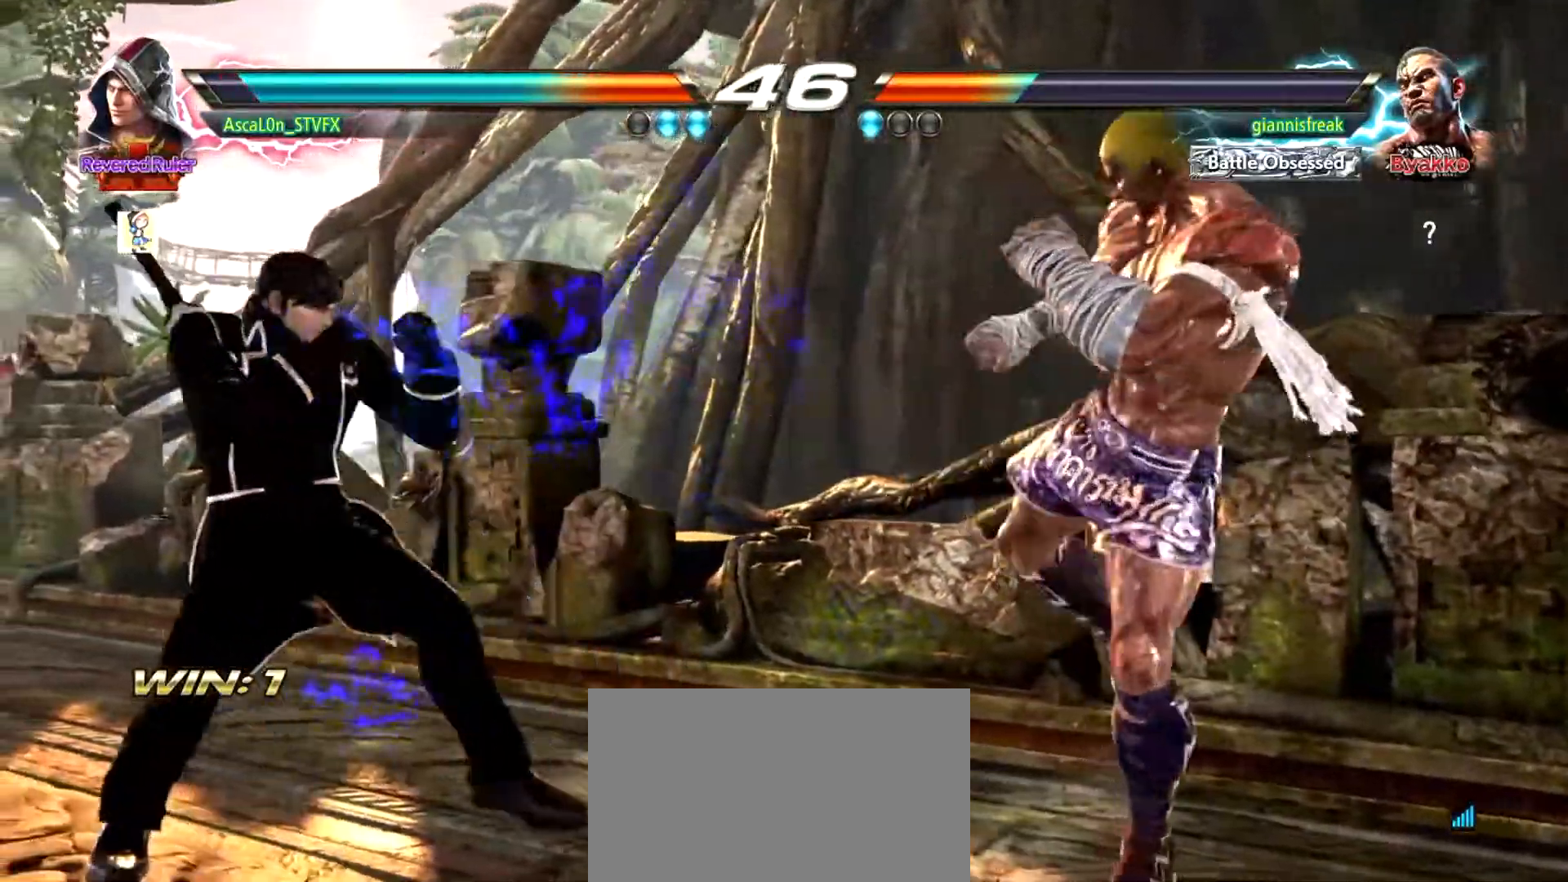
{"buttons": [], "left_stick": "left", "events": [[17, "left_stick", "center"], [351, "left_stick", "left"]]}
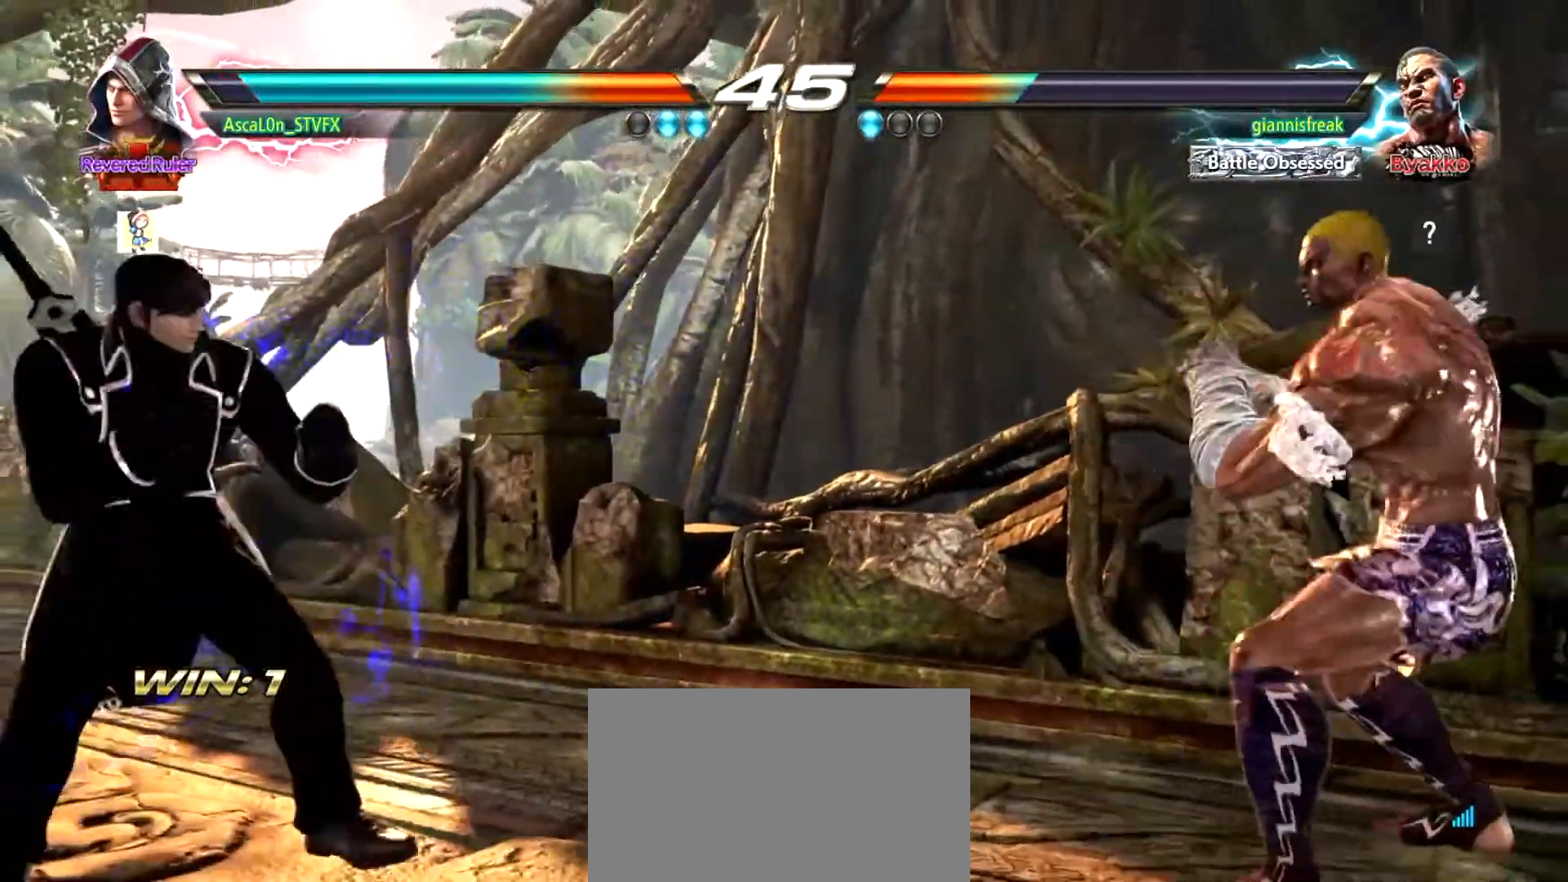
{"buttons": [], "left_stick": "left", "events": []}
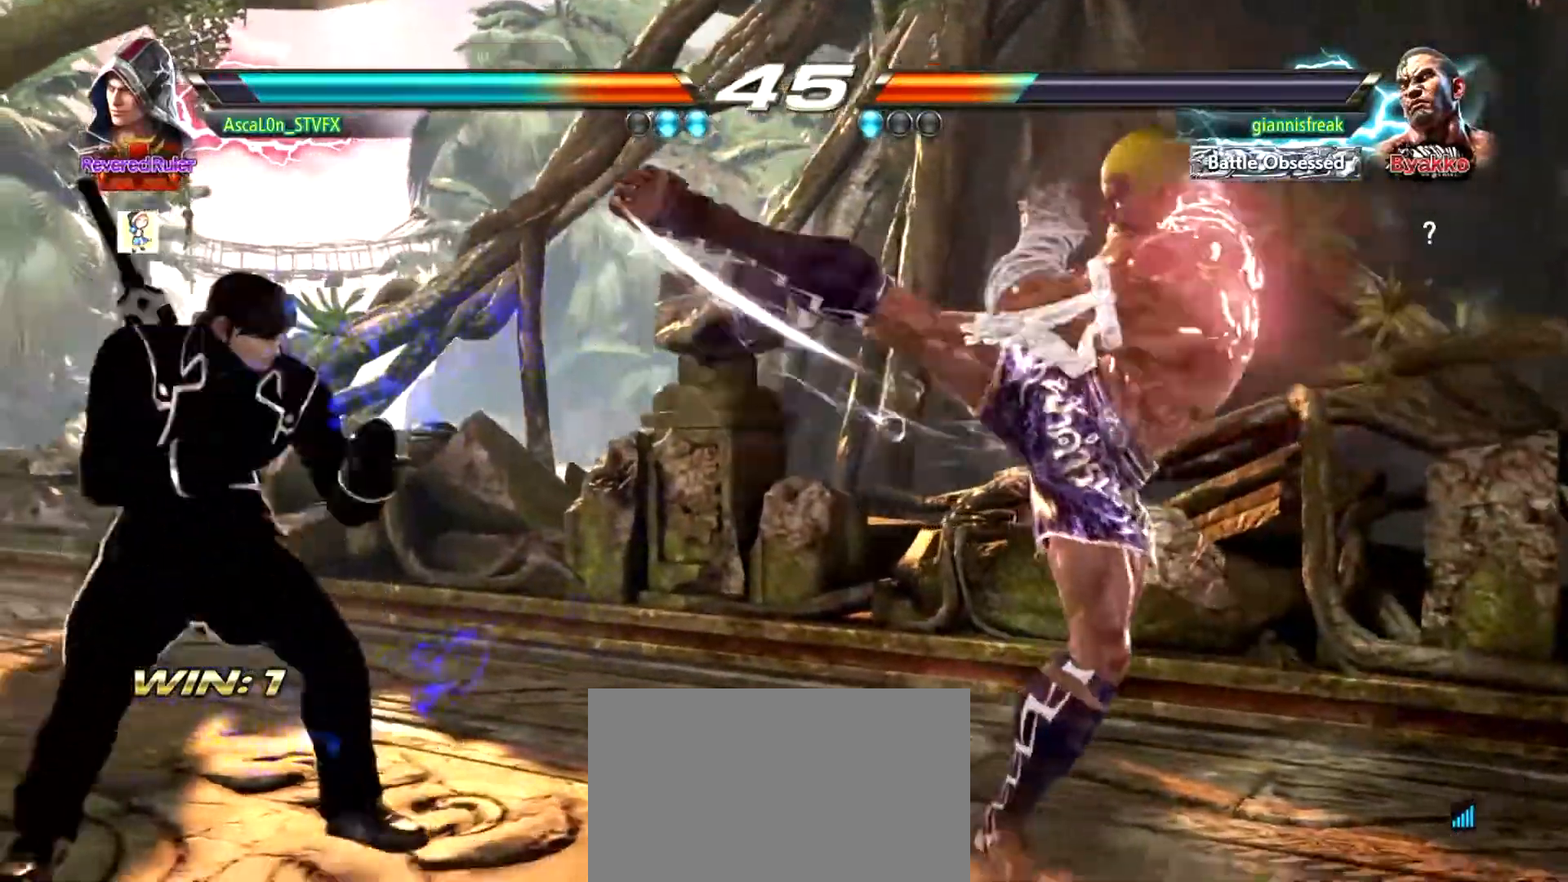
{"buttons": [], "left_stick": "center", "events": [[317, "left_stick", "center"]]}
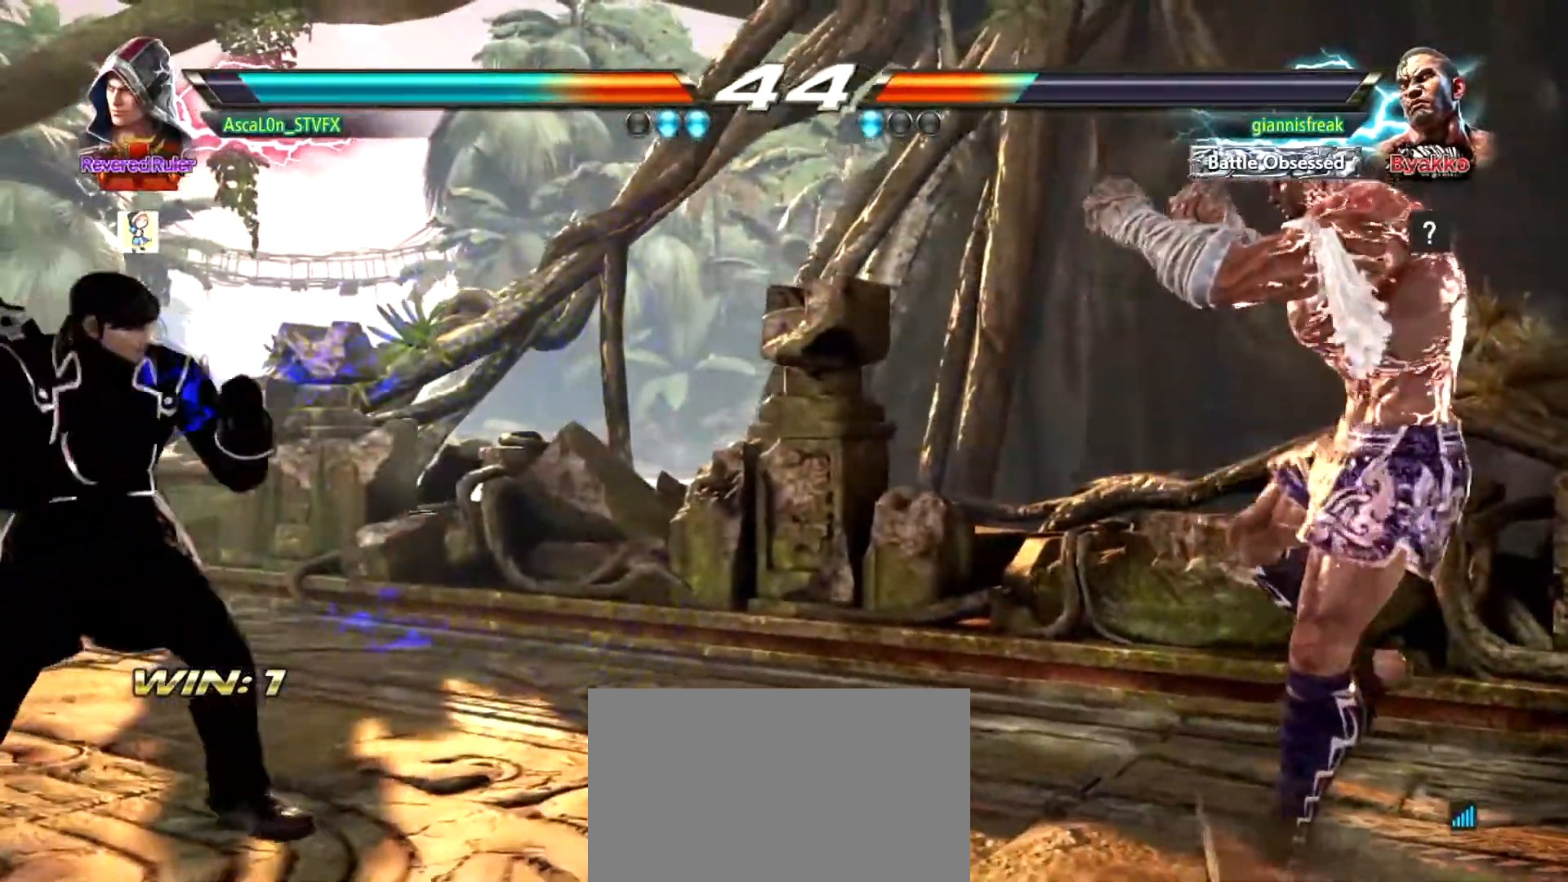
{"buttons": [], "left_stick": "left", "events": [[66, "left_stick", "down-right"], [133, "left_stick", "center"], [283, "left_stick", "left"]]}
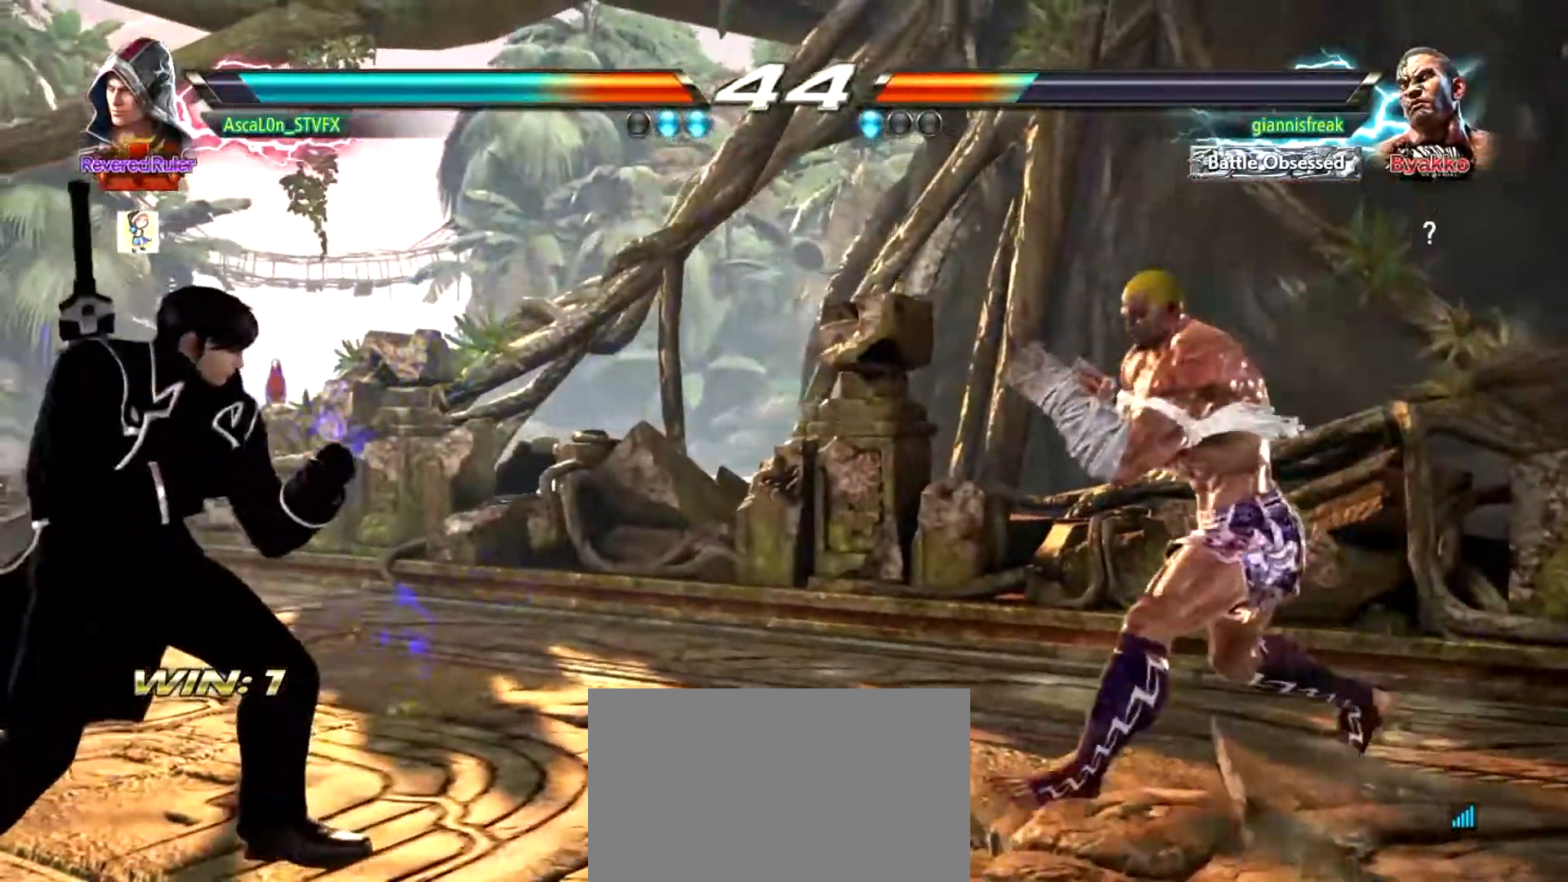
{"buttons": [], "left_stick": "left", "events": []}
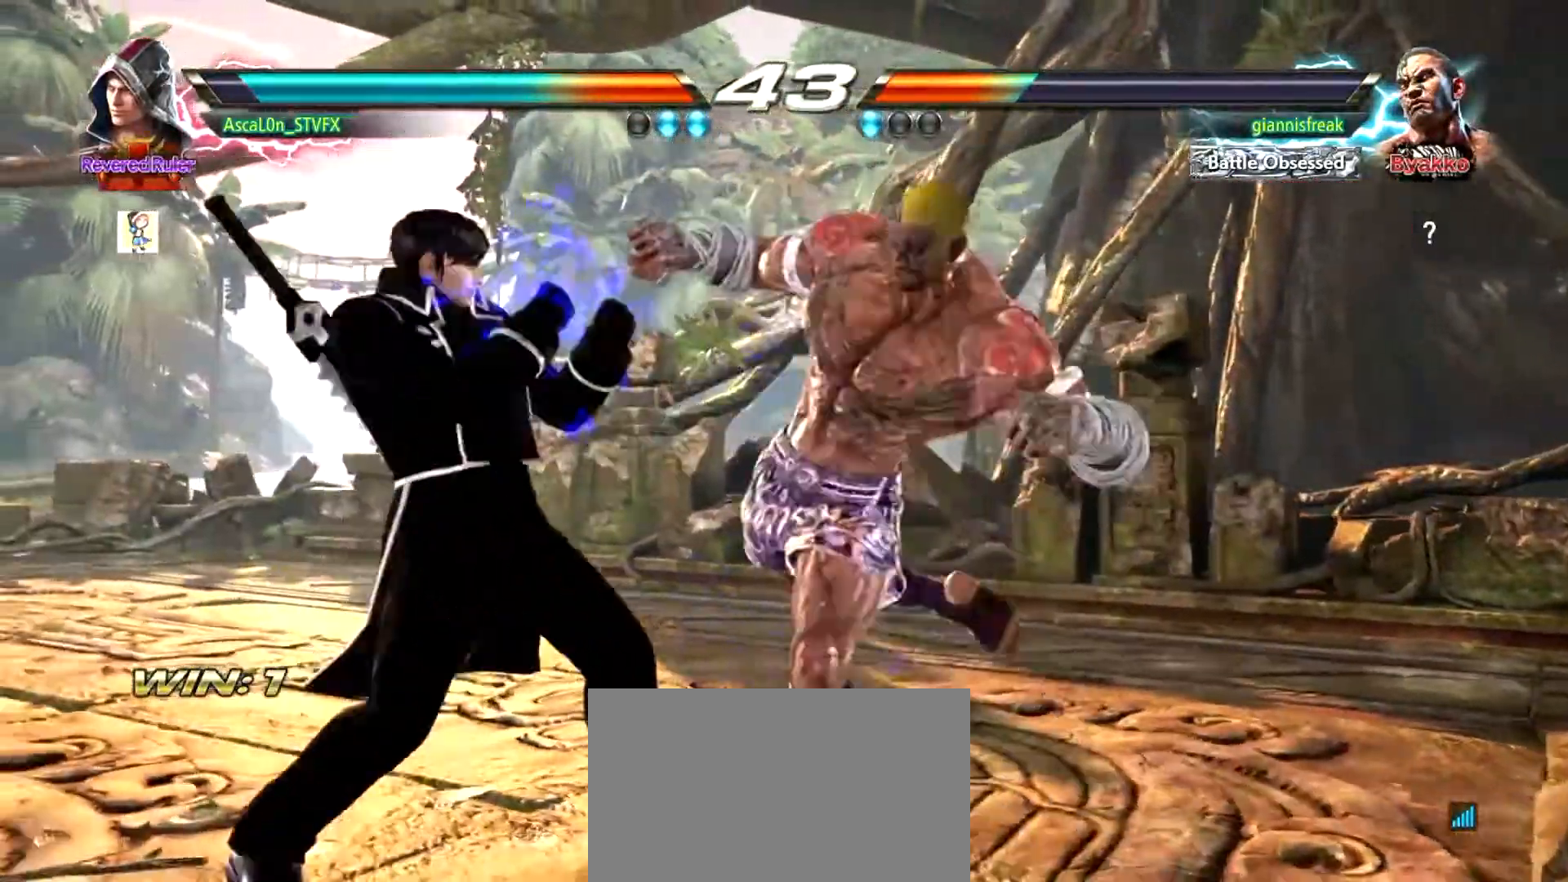
{"buttons": [], "left_stick": "left", "events": []}
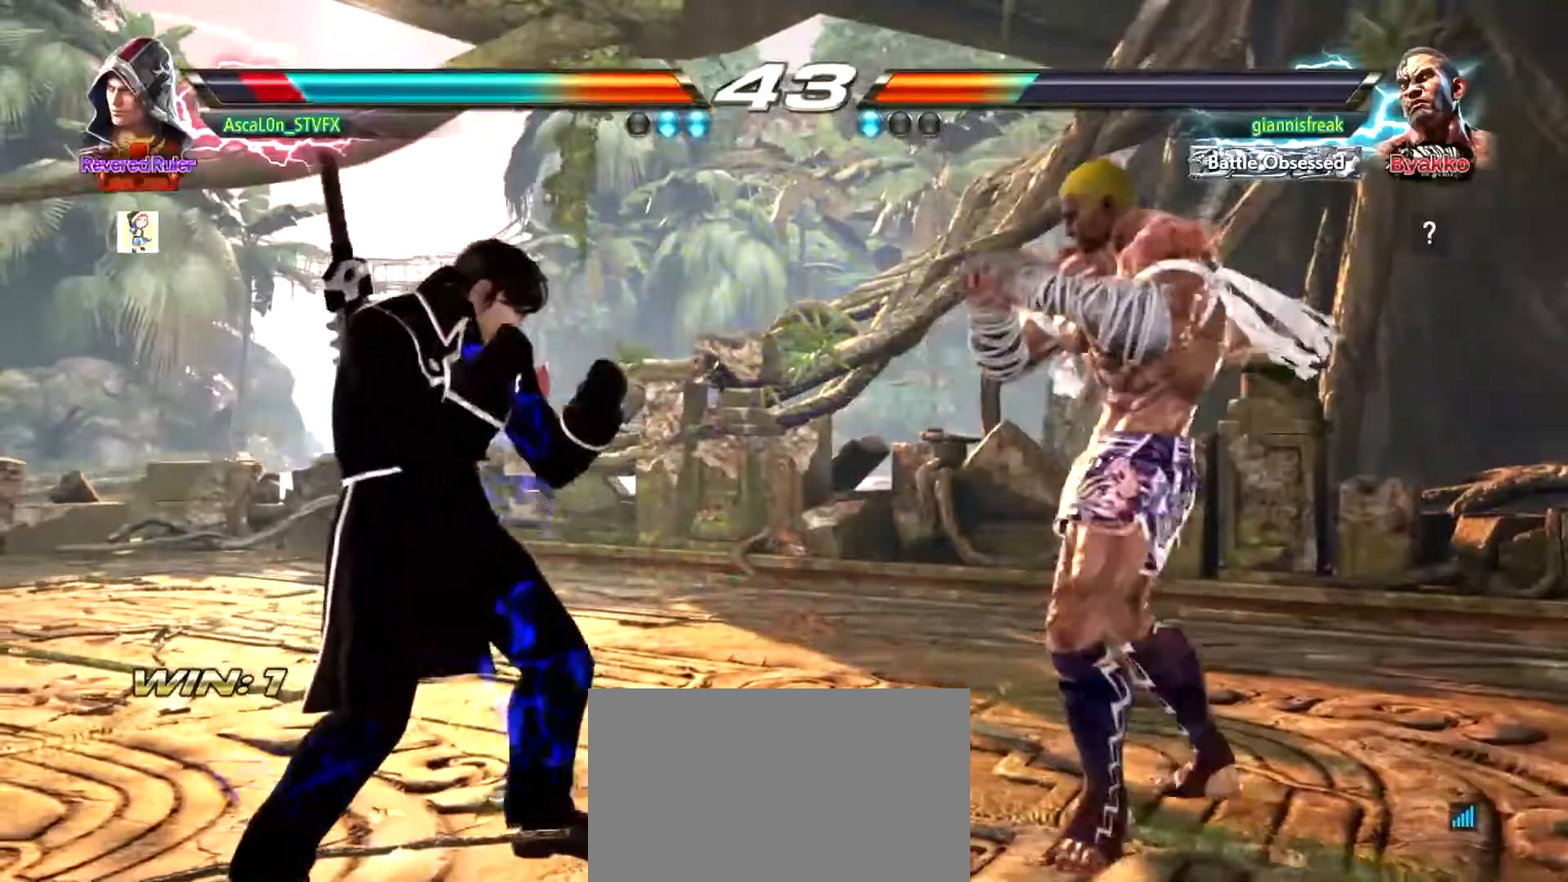
{"buttons": [], "left_stick": "center", "events": [[17, "left_stick", "center"], [117, "R2", "down"], [117, "left_stick", "right"], [150, "TRIANGLE", "down"], [200, "R2", "up"], [200, "TRIANGLE", "up"], [200, "left_stick", "center"]]}
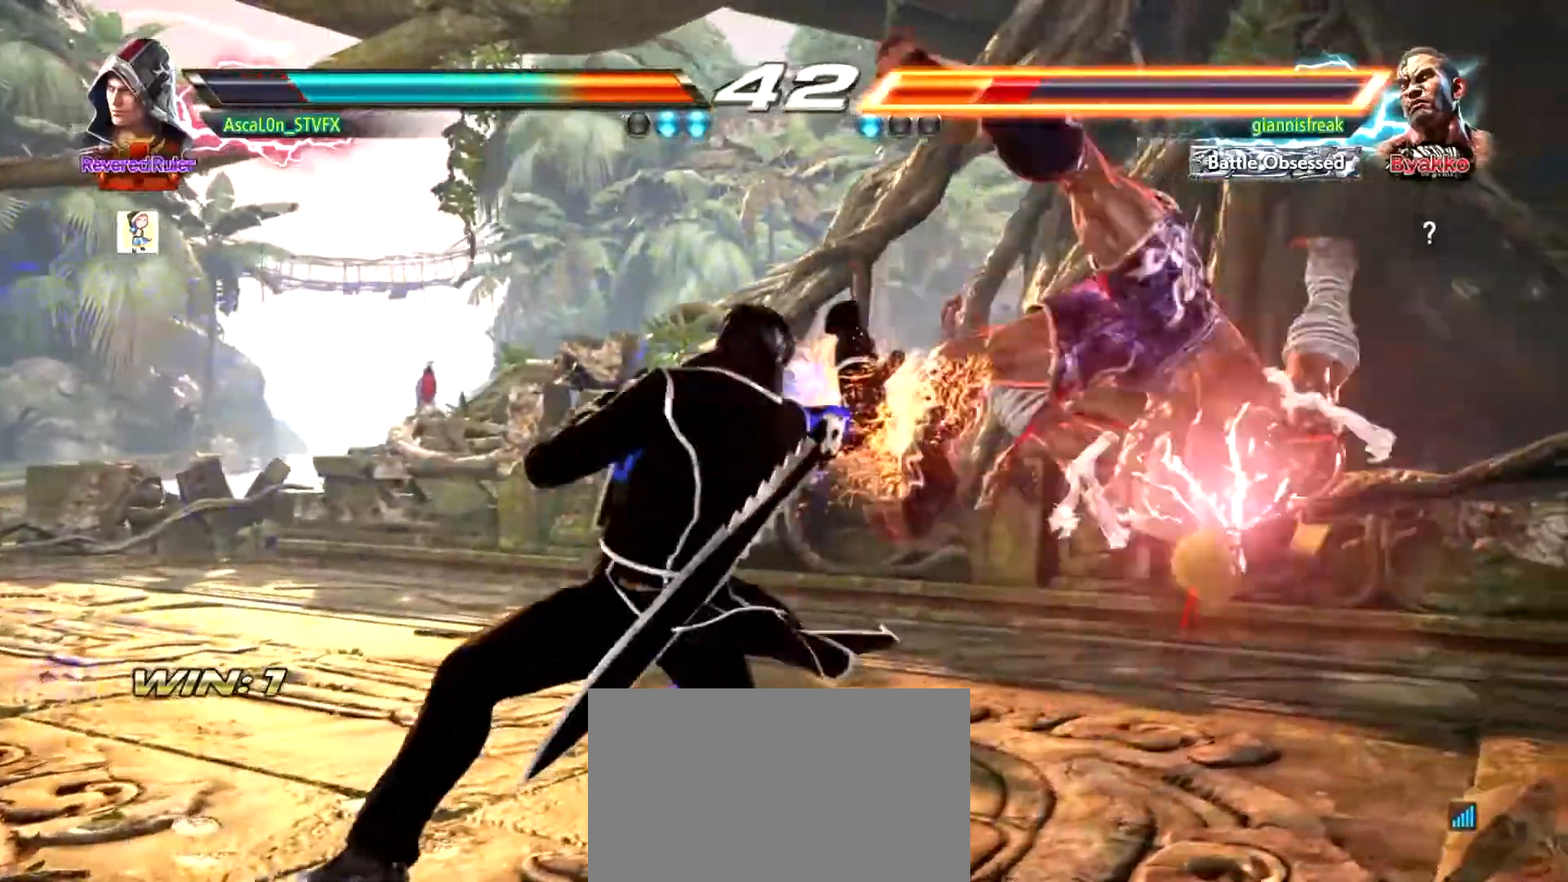
{"buttons": [], "left_stick": "center", "events": []}
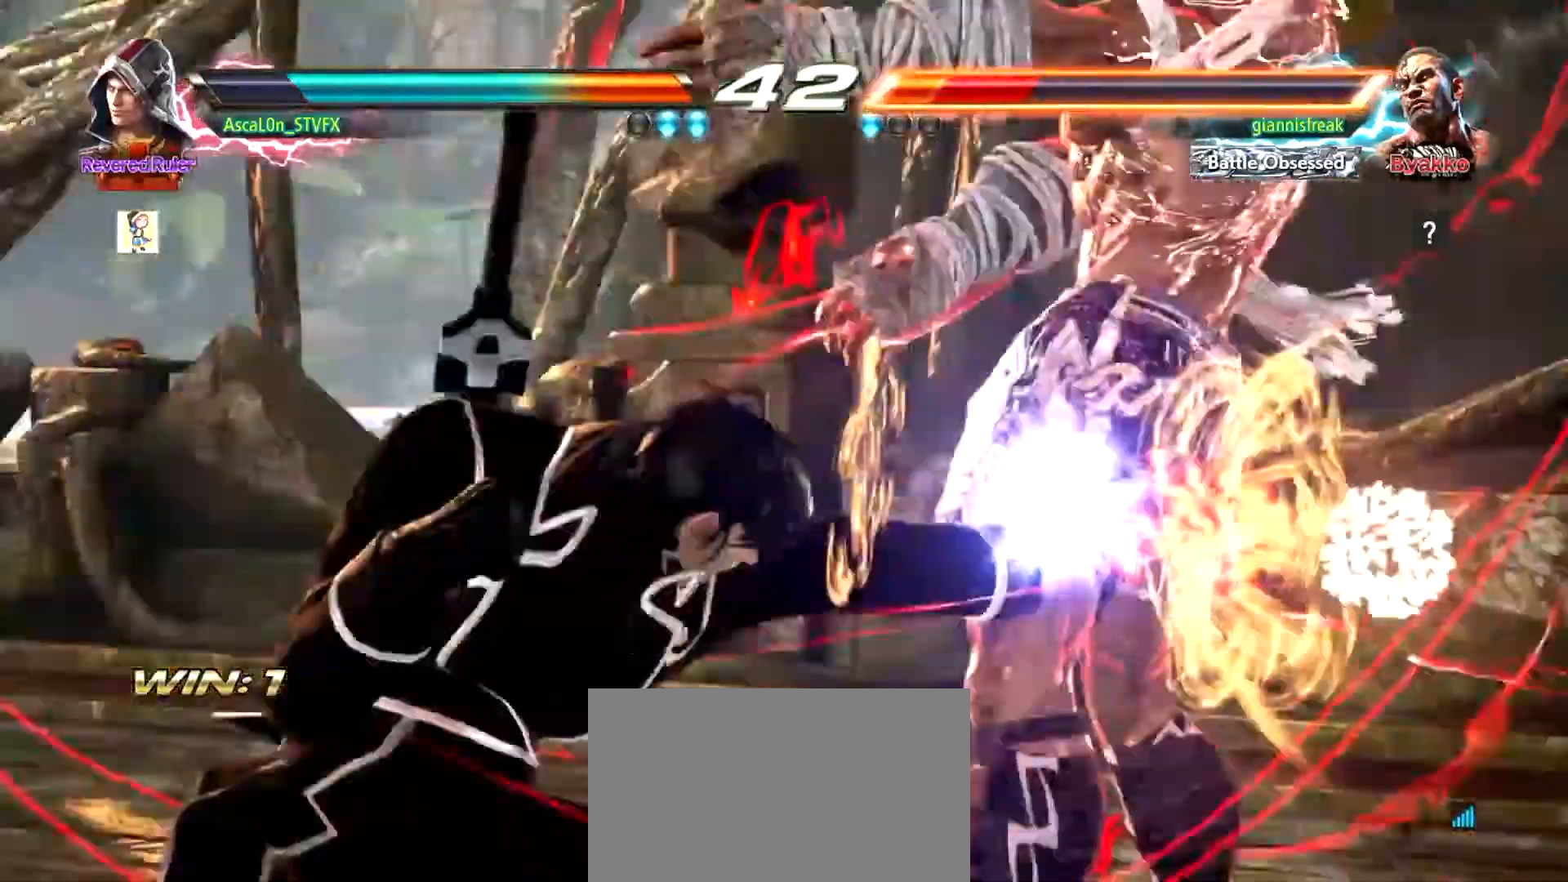
{"buttons": [], "left_stick": "center", "events": []}
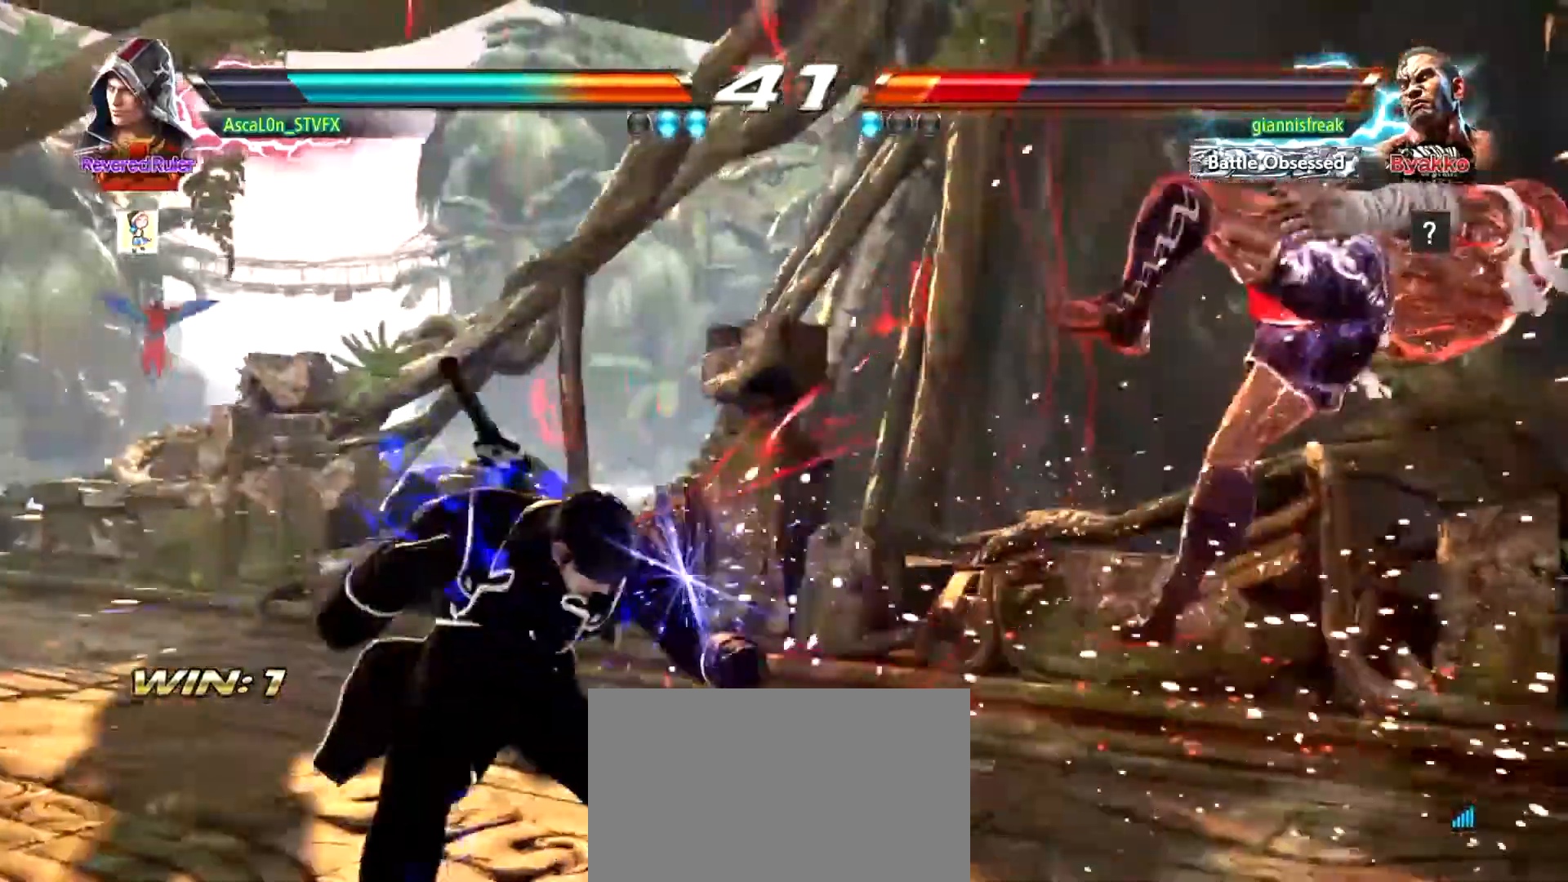
{"buttons": [], "left_stick": "center", "events": []}
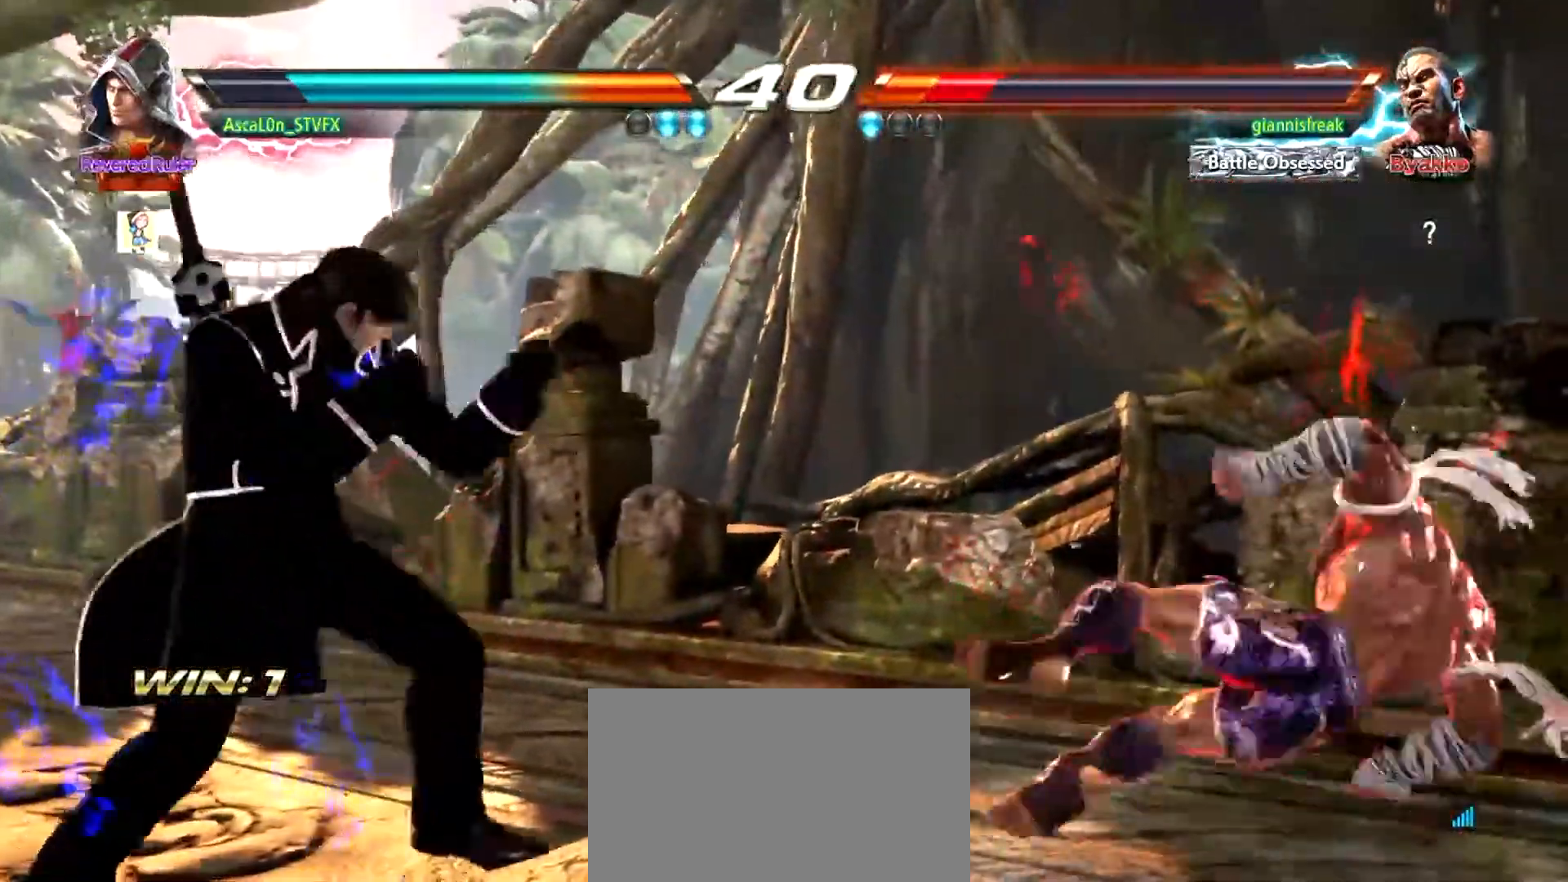
{"buttons": [], "left_stick": "center", "events": [[100, "left_stick", "right"], [166, "left_stick", "center"], [216, "TRIANGLE", "down"], [250, "TRIANGLE", "up"], [316, "TRIANGLE", "down"], [333, "TRIANGLE", "up"]]}
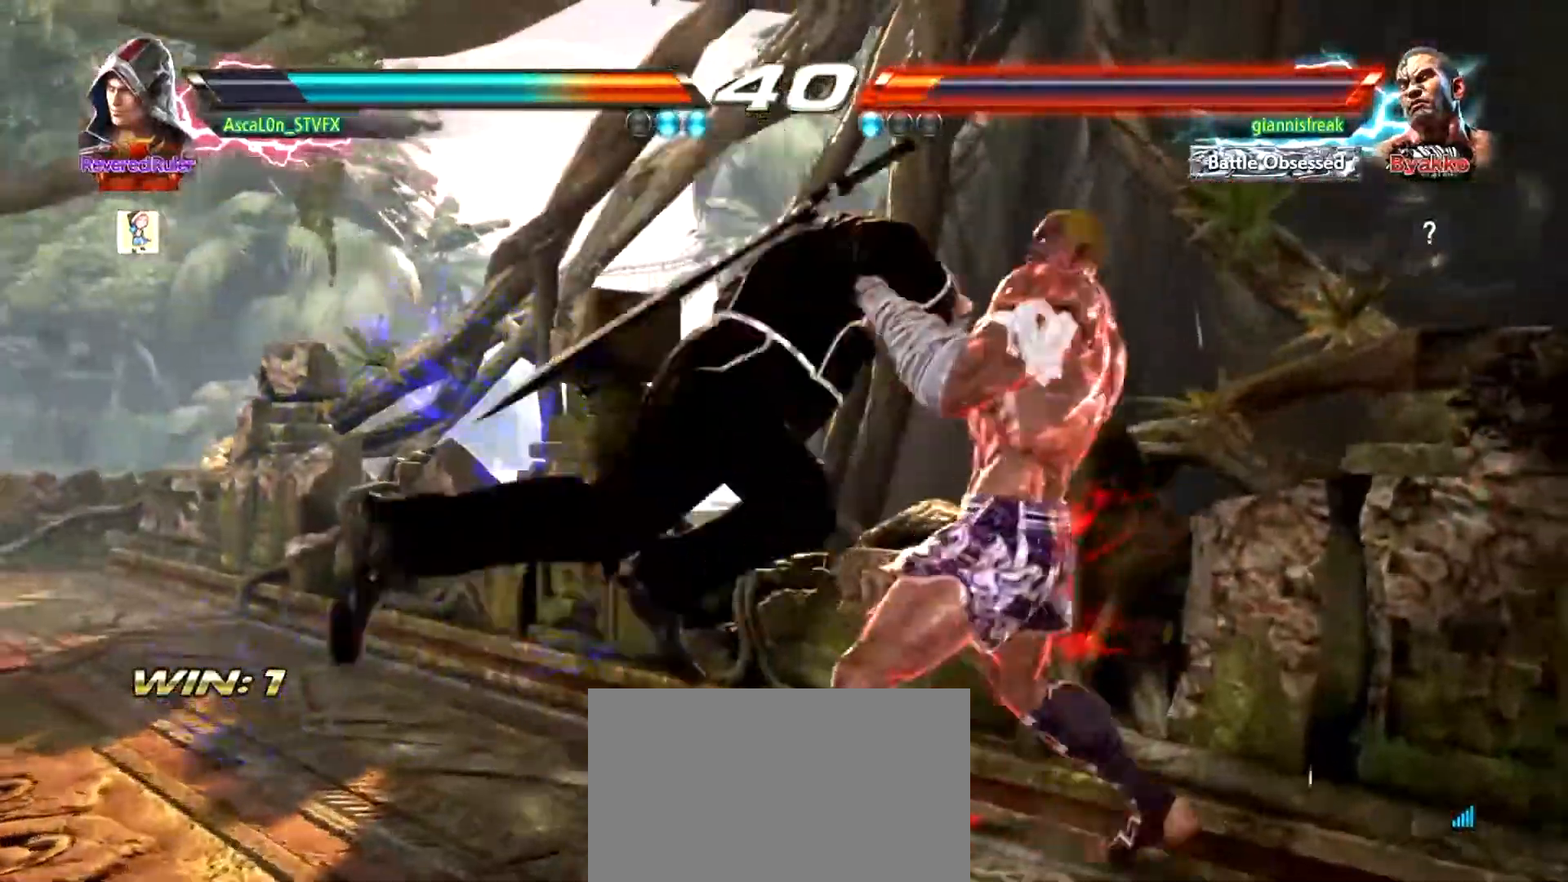
{"buttons": ["SQUARE"], "left_stick": "down-right", "events": [[450, "left_stick", "down-right"], [500, "SQUARE", "down"]]}
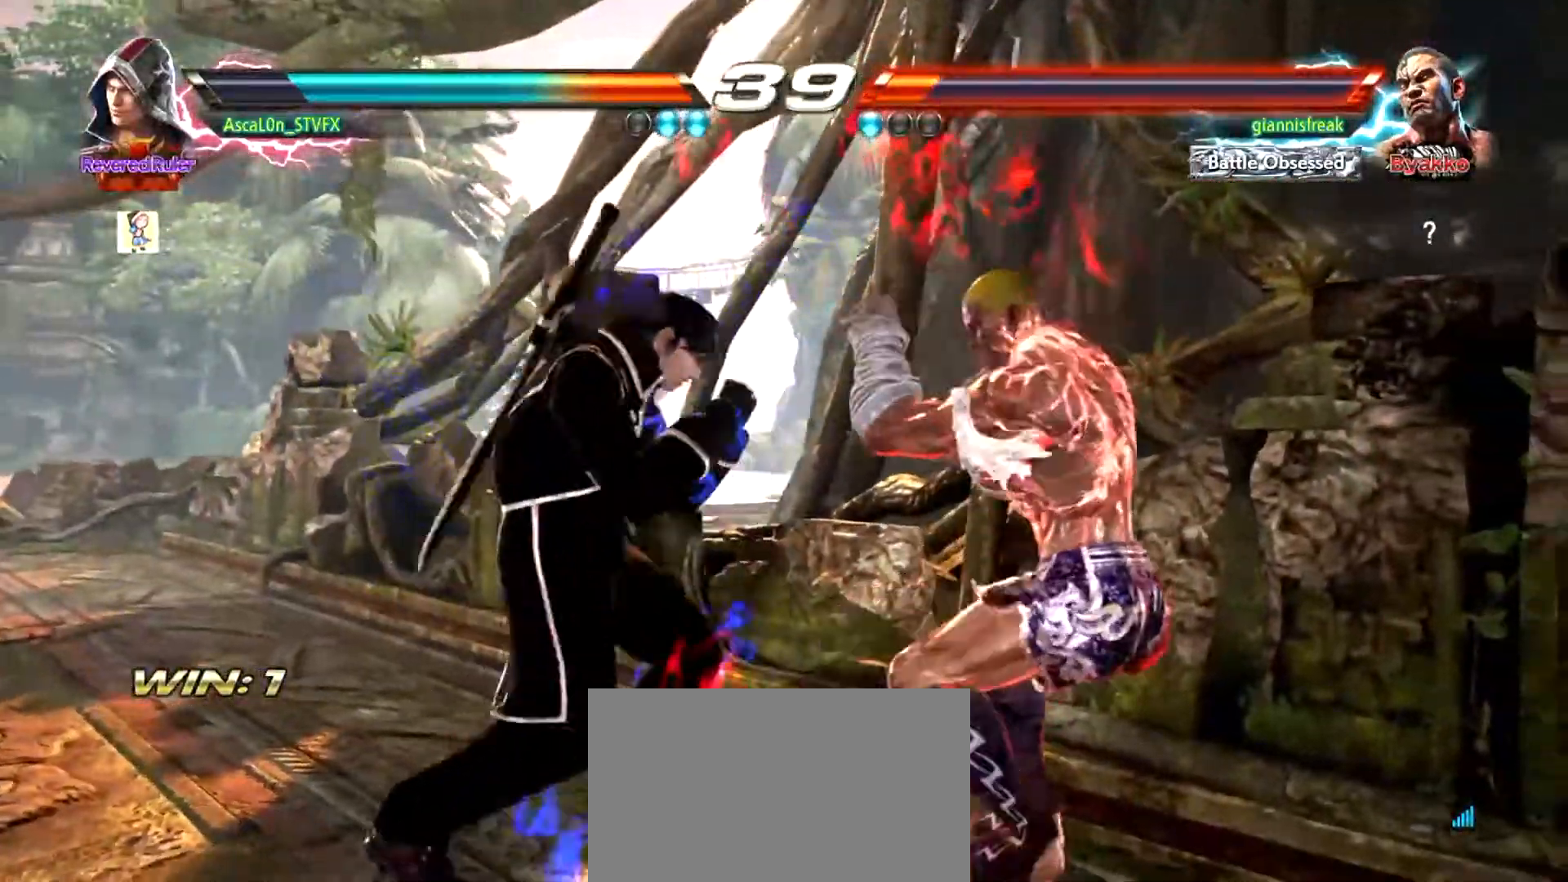
{"buttons": [], "left_stick": "left", "events": [[34, "SQUARE", "up"], [134, "TRIANGLE", "down"], [184, "left_stick", "center"], [217, "TRIANGLE", "up"], [251, "left_stick", "left"]]}
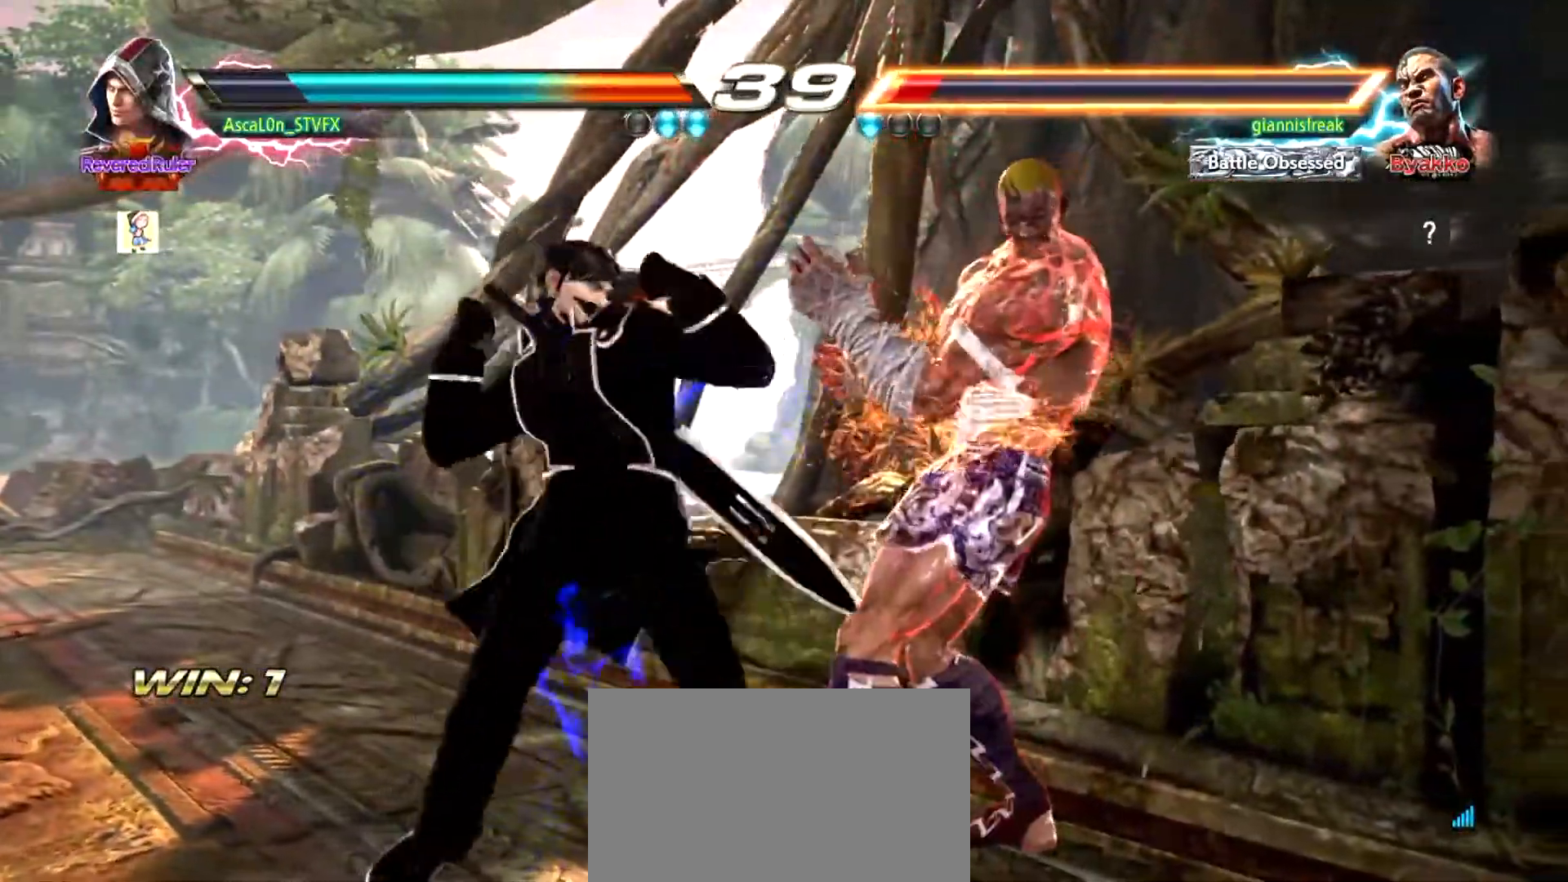
{"buttons": [], "left_stick": "center", "events": [[267, "left_stick", "center"]]}